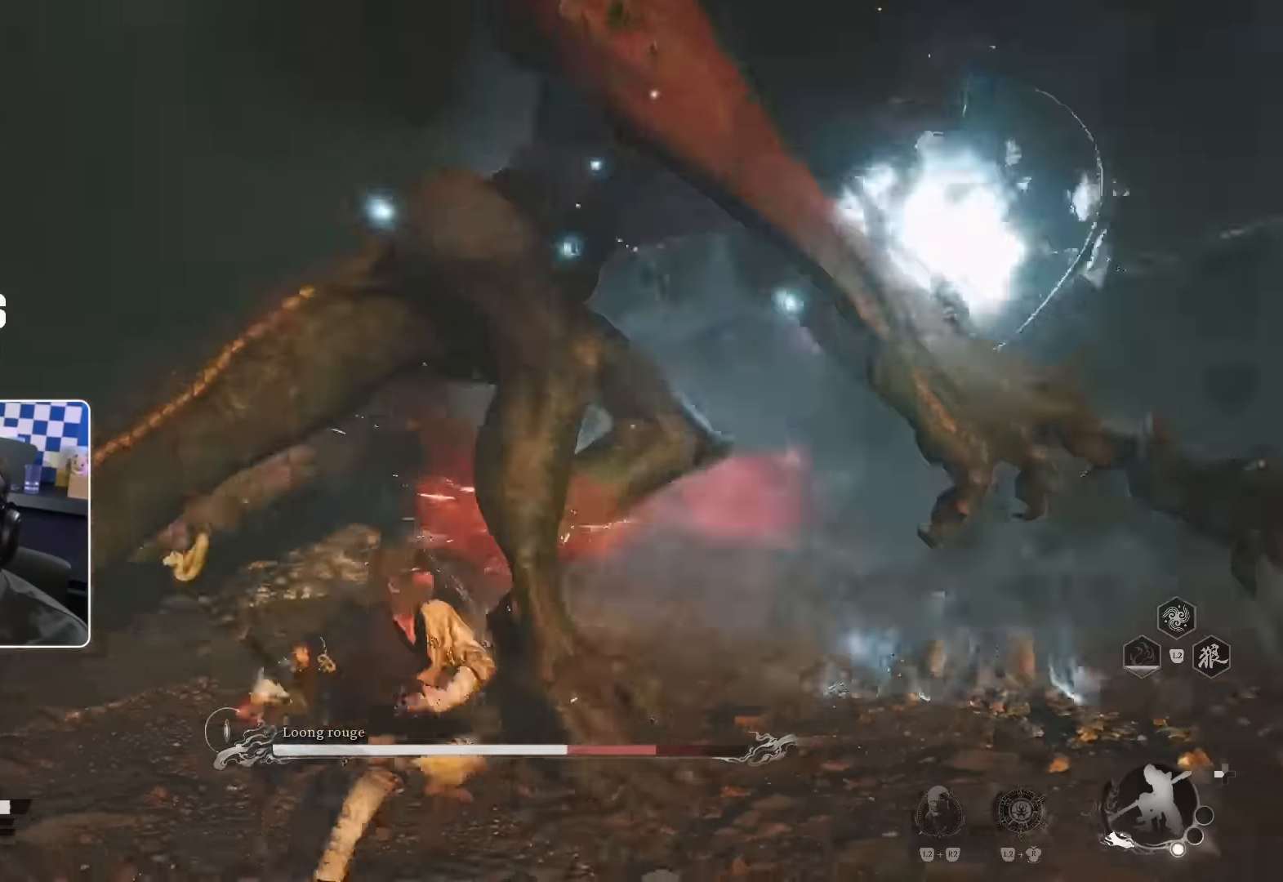
Gameplay with a controller (PlayStation layout); each line is a JSON object with the inputs held at the frame after it. "events" lists button and stick changes between this image and that frame as [ms after this image, input, new state], when the widget could be followed in between. Not read: L3 R2.
{"buttons": ["R1"], "left_stick": "down-right", "right_stick": "down-right", "events": [[283, "left_stick", "center"], [367, "right_stick", "down-right"], [467, "left_stick", "down-right"], [500, "R1", "down"]]}
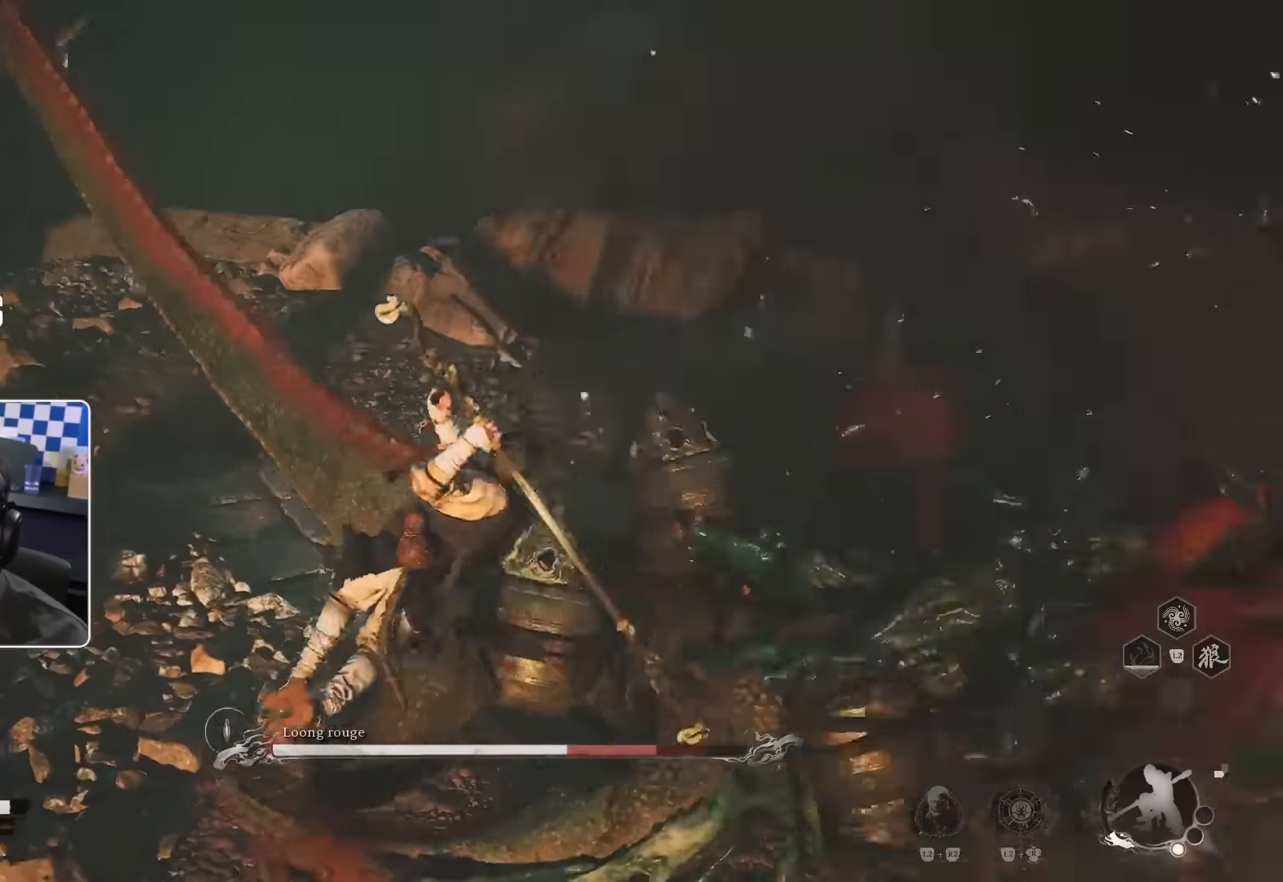
{"buttons": ["R1"], "left_stick": "up-right", "right_stick": "center", "events": [[33, "left_stick", "right"], [33, "right_stick", "center"], [67, "R1", "up"], [133, "R1", "down"], [233, "R1", "up"], [300, "R1", "down"], [383, "R1", "up"], [450, "R1", "down"], [450, "left_stick", "up-right"]]}
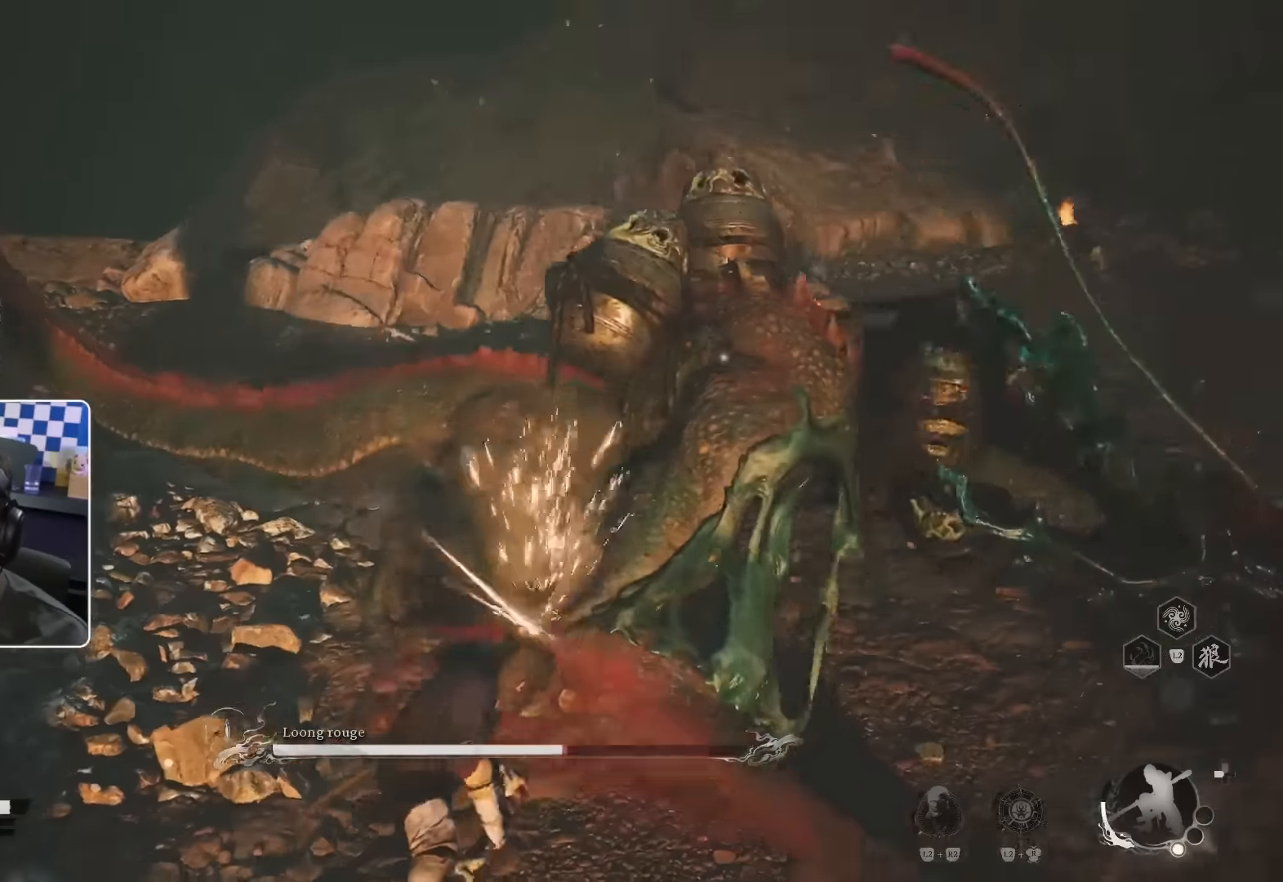
{"buttons": [], "left_stick": "up-right", "right_stick": "center", "events": [[17, "R1", "up"], [117, "R1", "down"], [150, "R1", "up"], [400, "R1", "down"], [467, "R1", "up"]]}
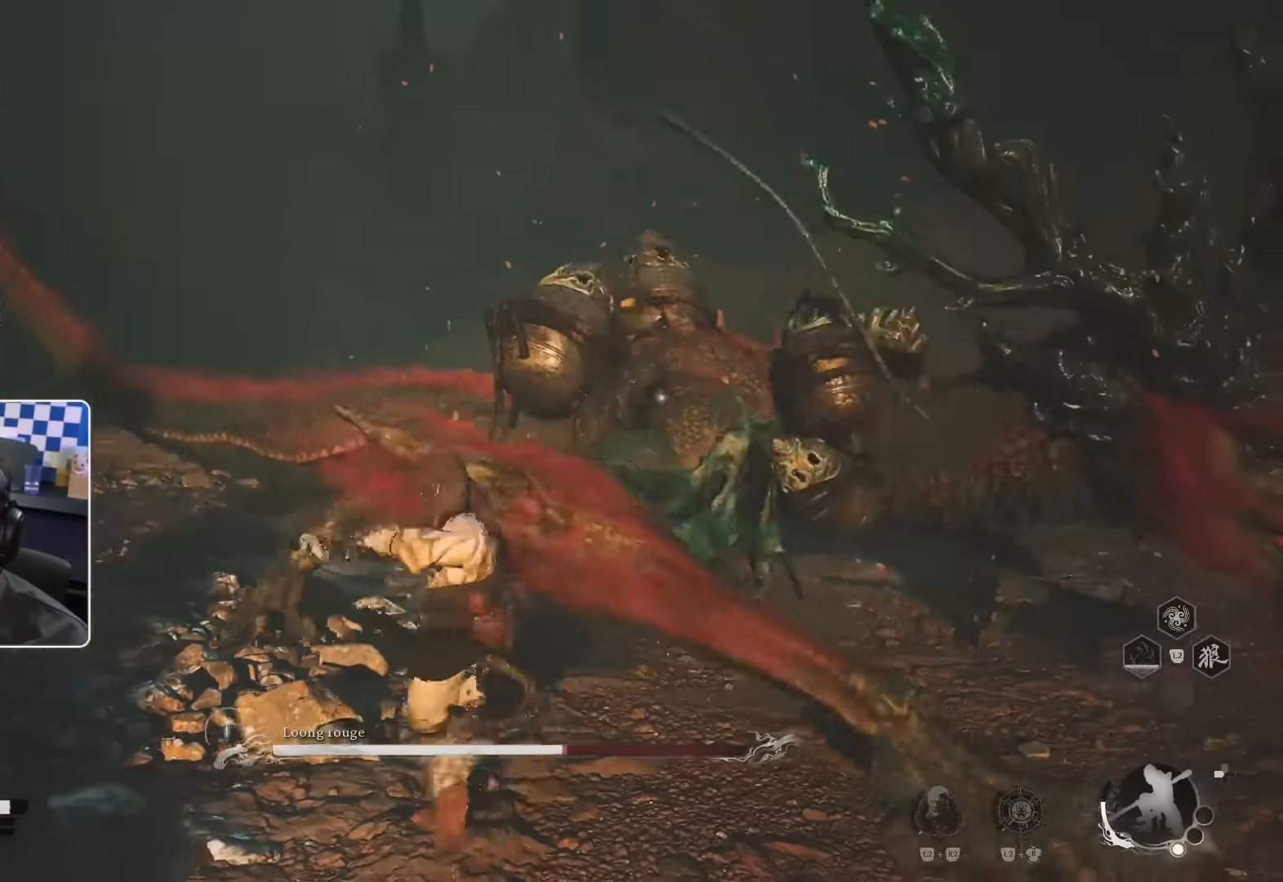
{"buttons": ["R1"], "left_stick": "up-right", "right_stick": "center", "events": [[33, "R1", "down"], [100, "R1", "up"], [167, "R1", "down"], [267, "R1", "up"], [350, "R1", "down"], [400, "R1", "up"], [483, "R1", "down"]]}
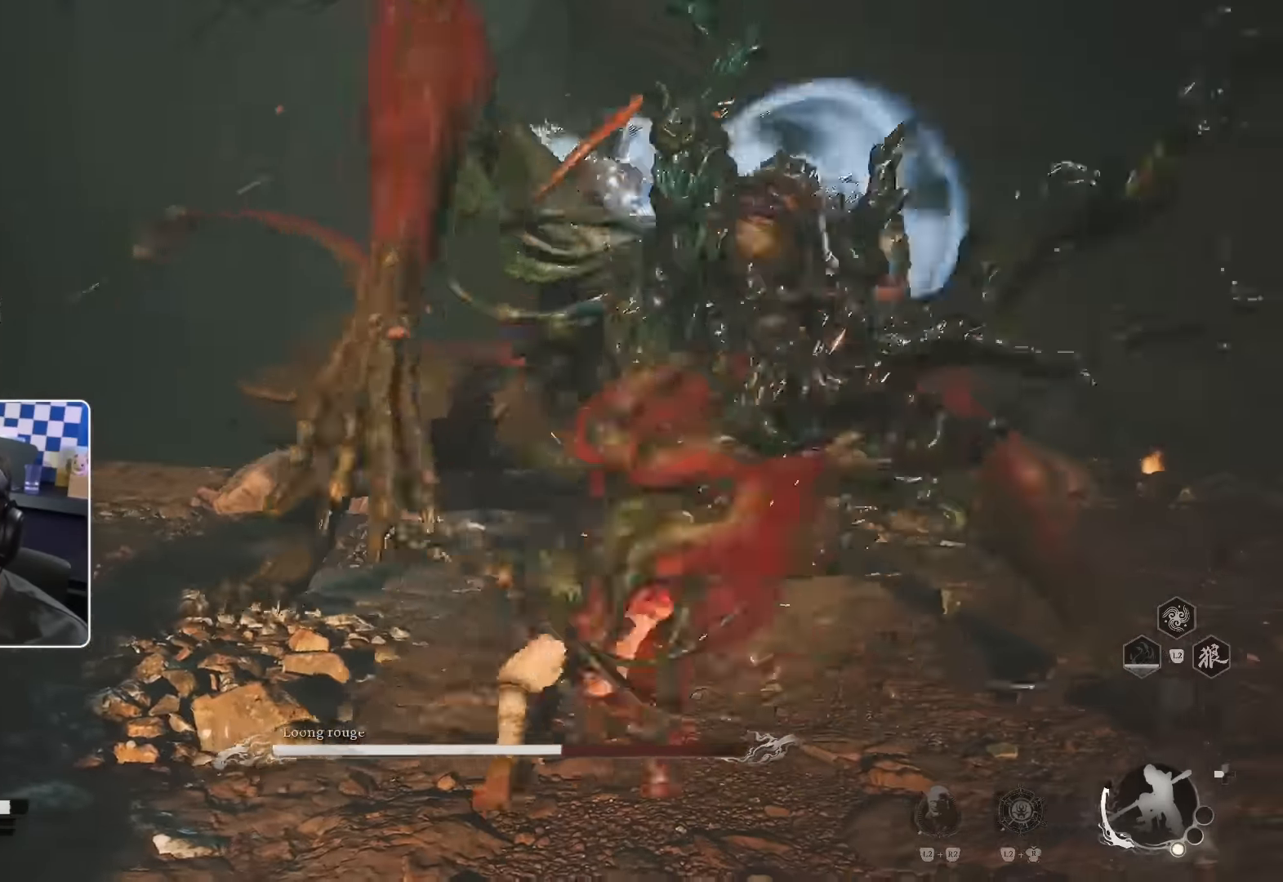
{"buttons": [], "left_stick": "down-right", "right_stick": "center", "events": [[50, "R1", "up"], [133, "R1", "down"], [167, "R1", "up"], [267, "R1", "down"], [333, "R1", "up"], [383, "left_stick", "down-right"]]}
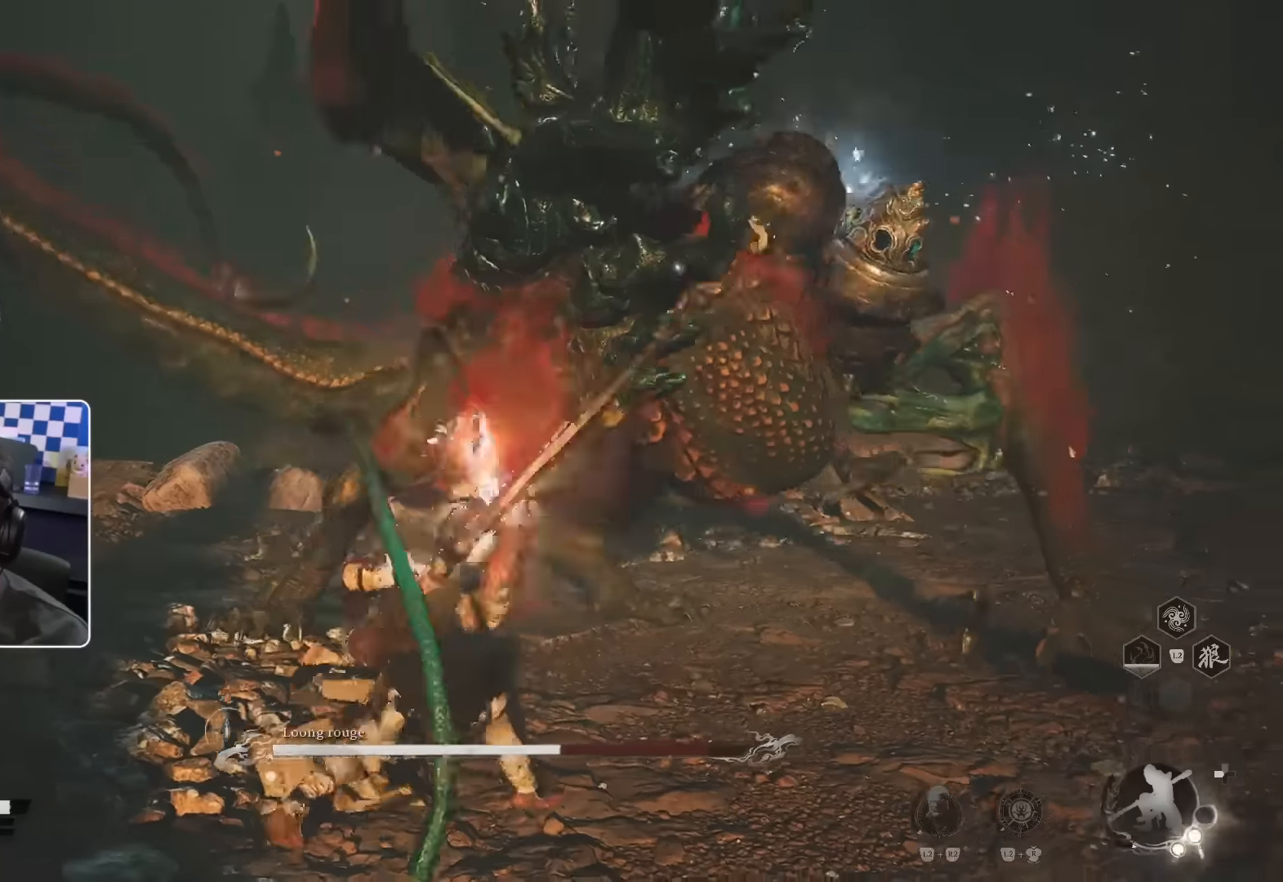
{"buttons": [], "left_stick": "down-left", "right_stick": "right", "events": [[17, "CIRCLE", "down"], [100, "left_stick", "down-left"], [117, "CIRCLE", "up"], [367, "right_stick", "right"]]}
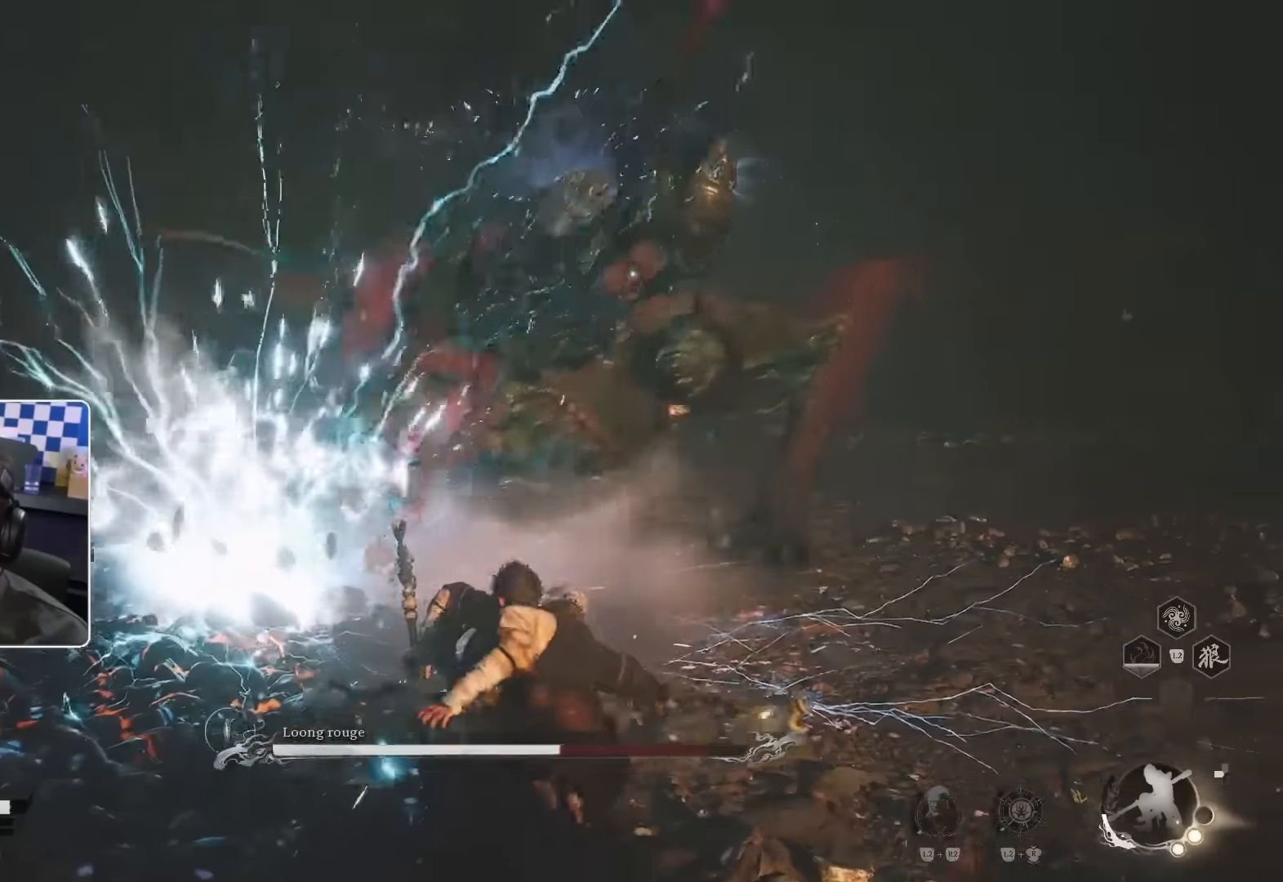
{"buttons": [], "left_stick": "down-right", "right_stick": "center", "events": [[17, "right_stick", "center"], [233, "left_stick", "down-right"], [417, "CIRCLE", "down"], [500, "CIRCLE", "up"]]}
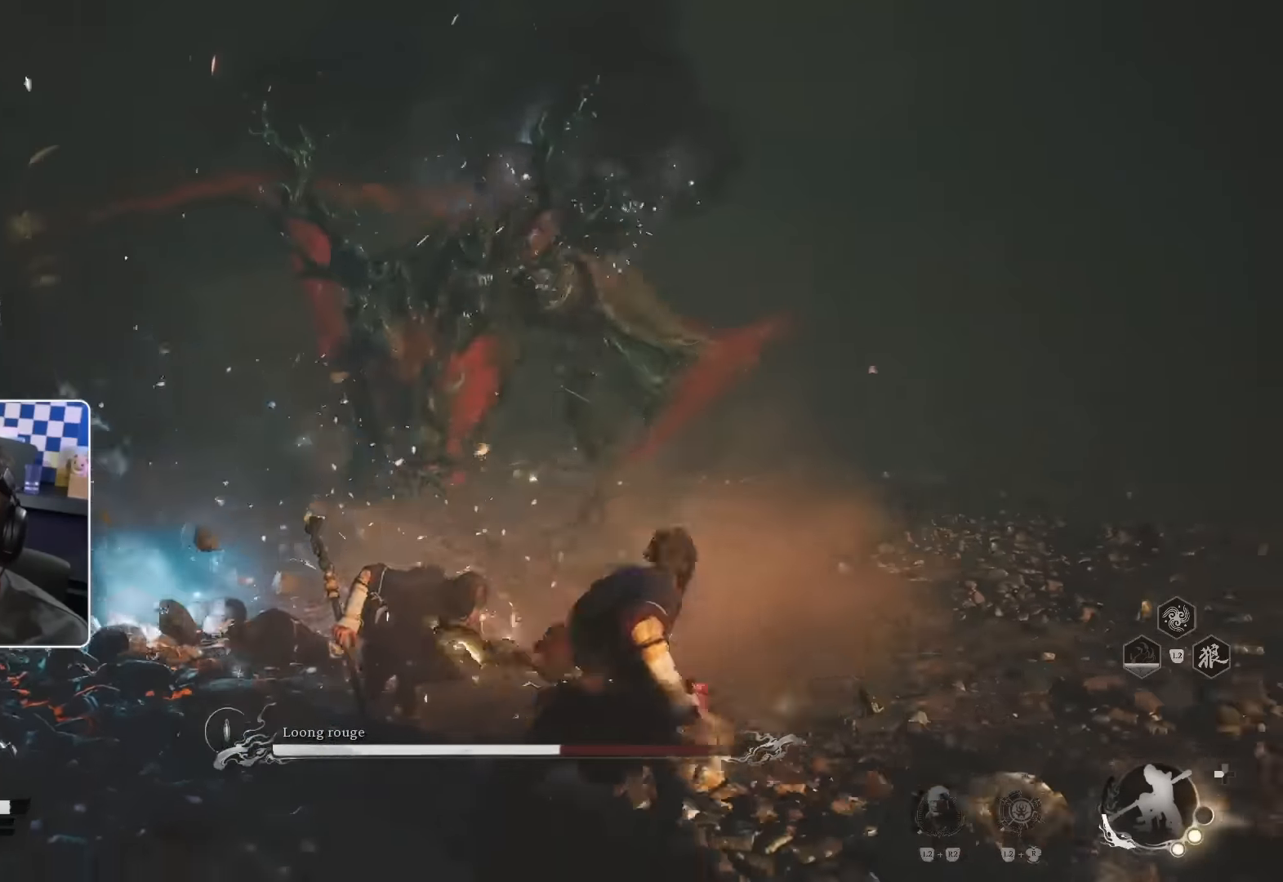
{"buttons": [], "left_stick": "down-right", "right_stick": "center", "events": []}
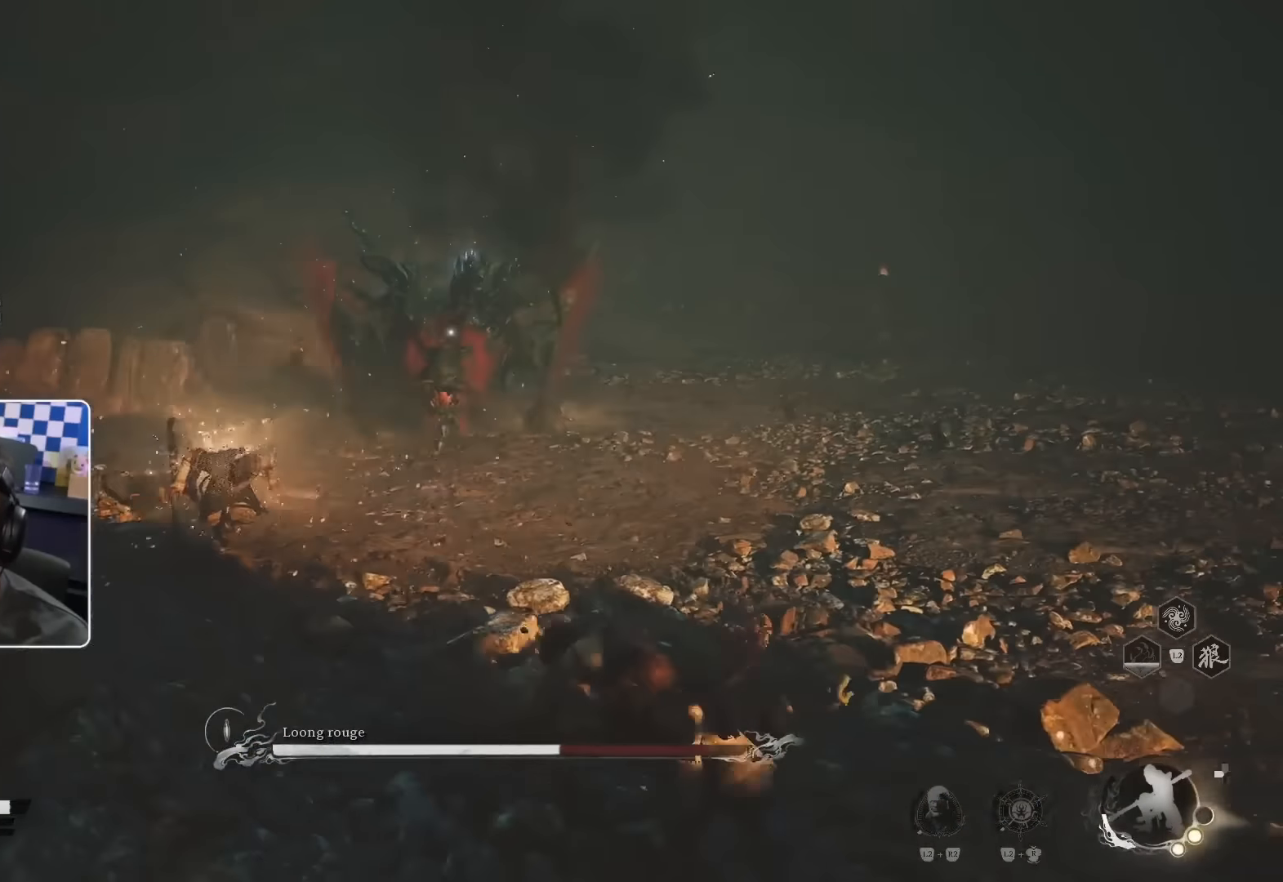
{"buttons": [], "left_stick": "right", "right_stick": "center", "events": [[33, "left_stick", "right"]]}
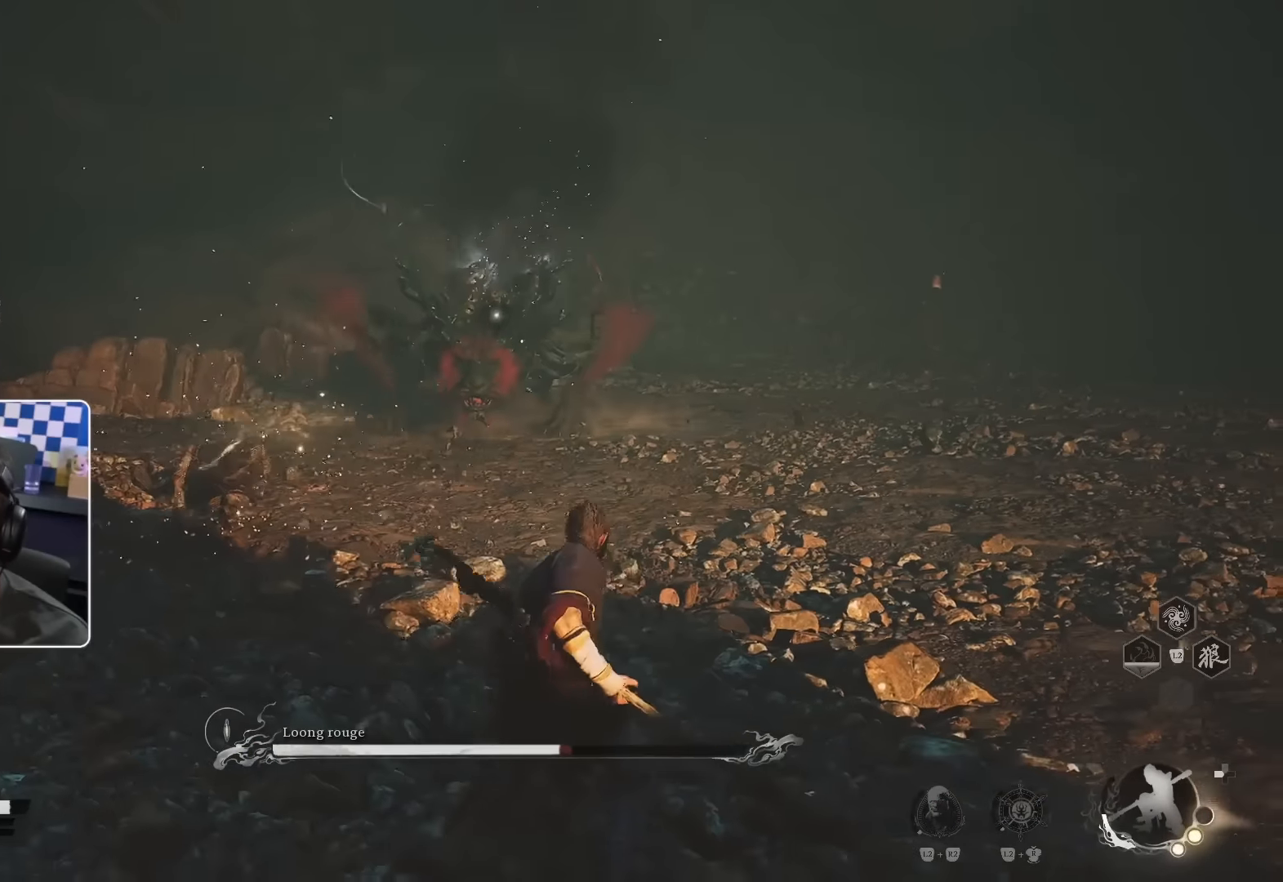
{"buttons": [], "left_stick": "right", "right_stick": "center", "events": []}
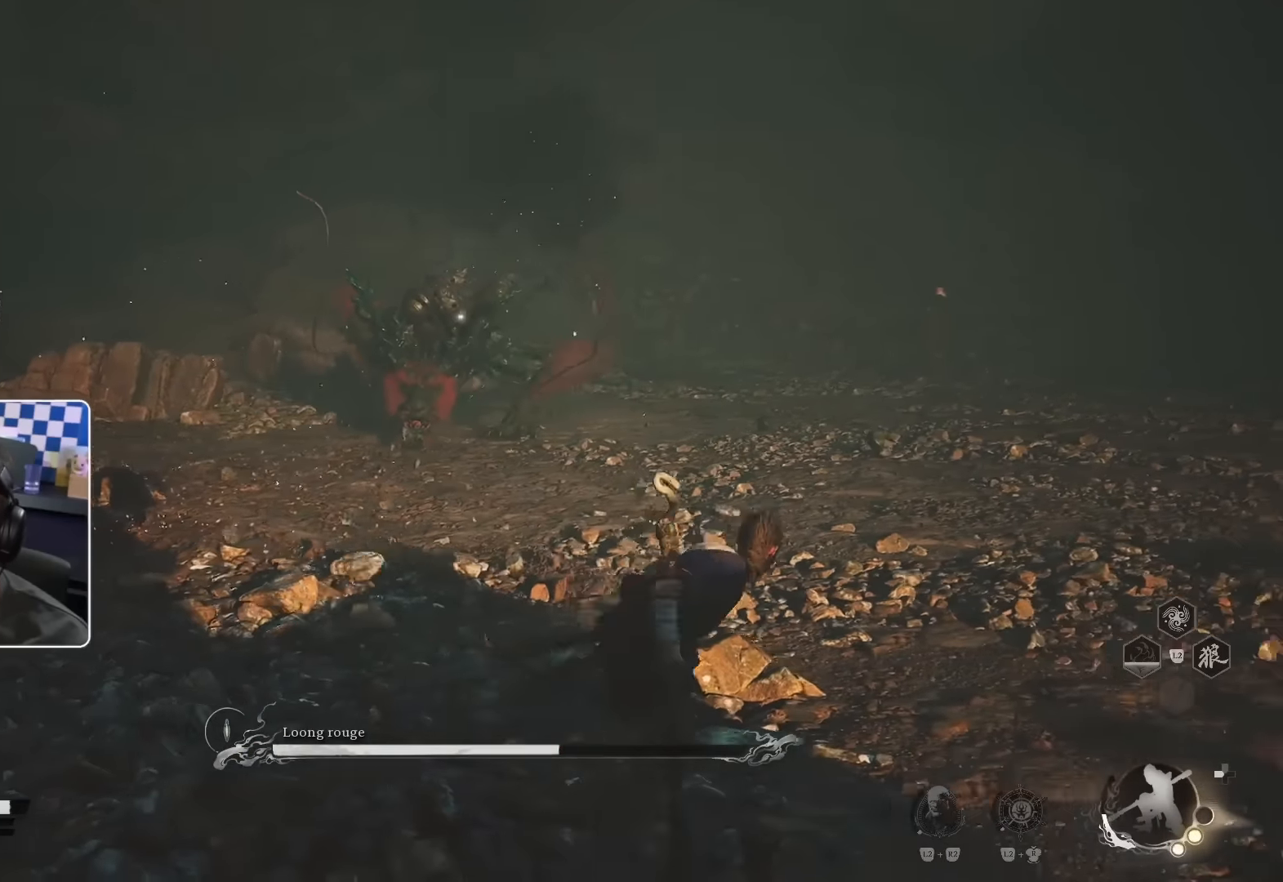
{"buttons": [], "left_stick": "right", "right_stick": "center", "events": []}
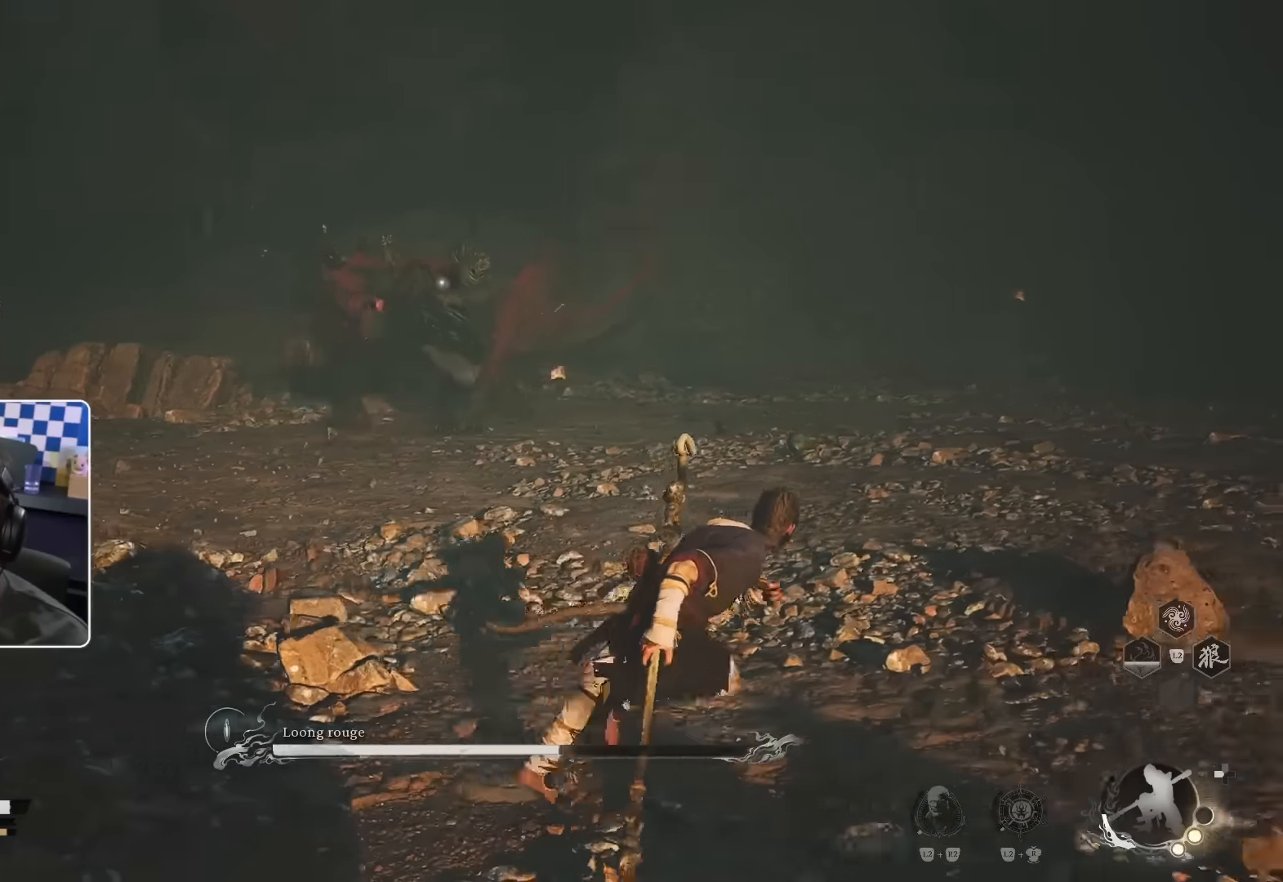
{"buttons": [], "left_stick": "up-right", "right_stick": "center", "events": [[133, "left_stick", "up-right"]]}
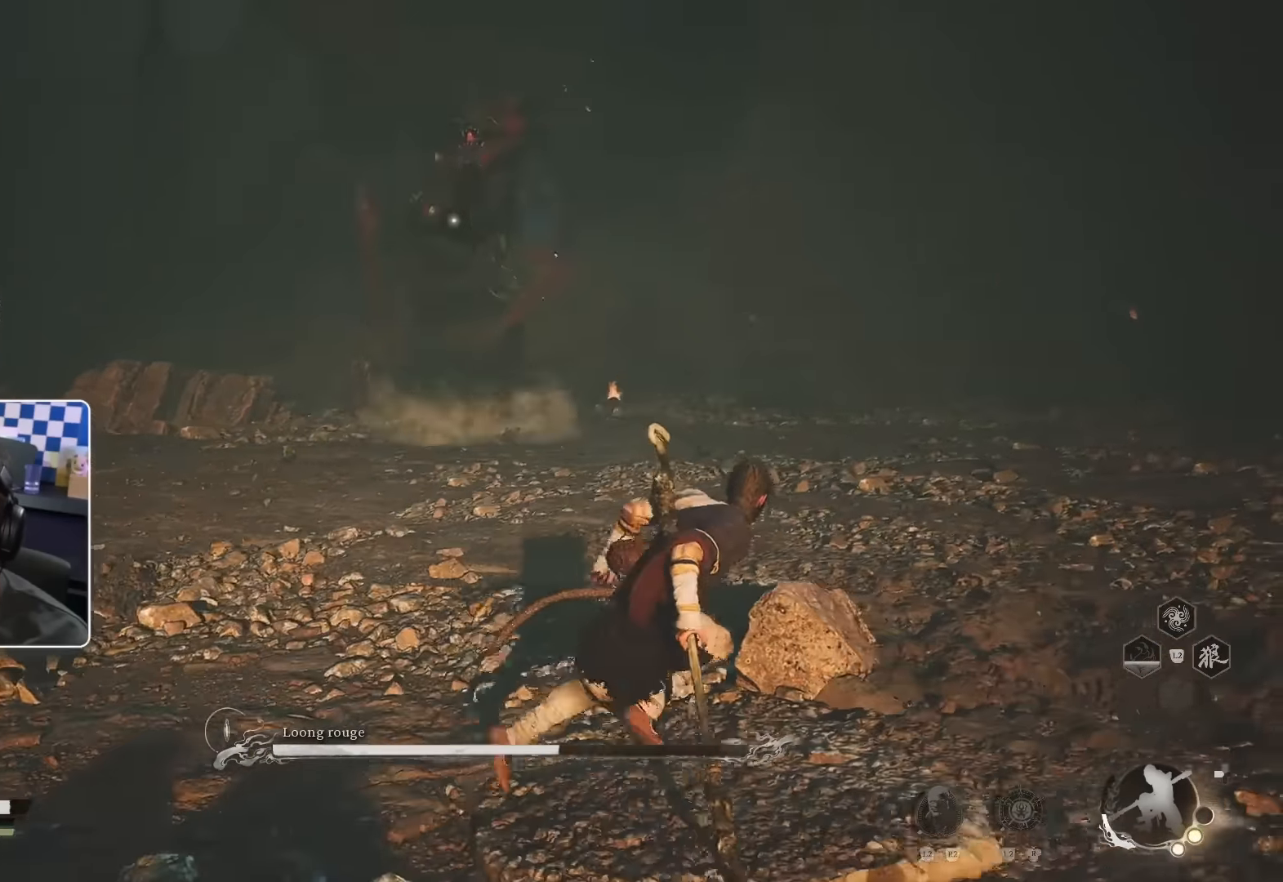
{"buttons": [], "left_stick": "up-right", "right_stick": "center", "events": []}
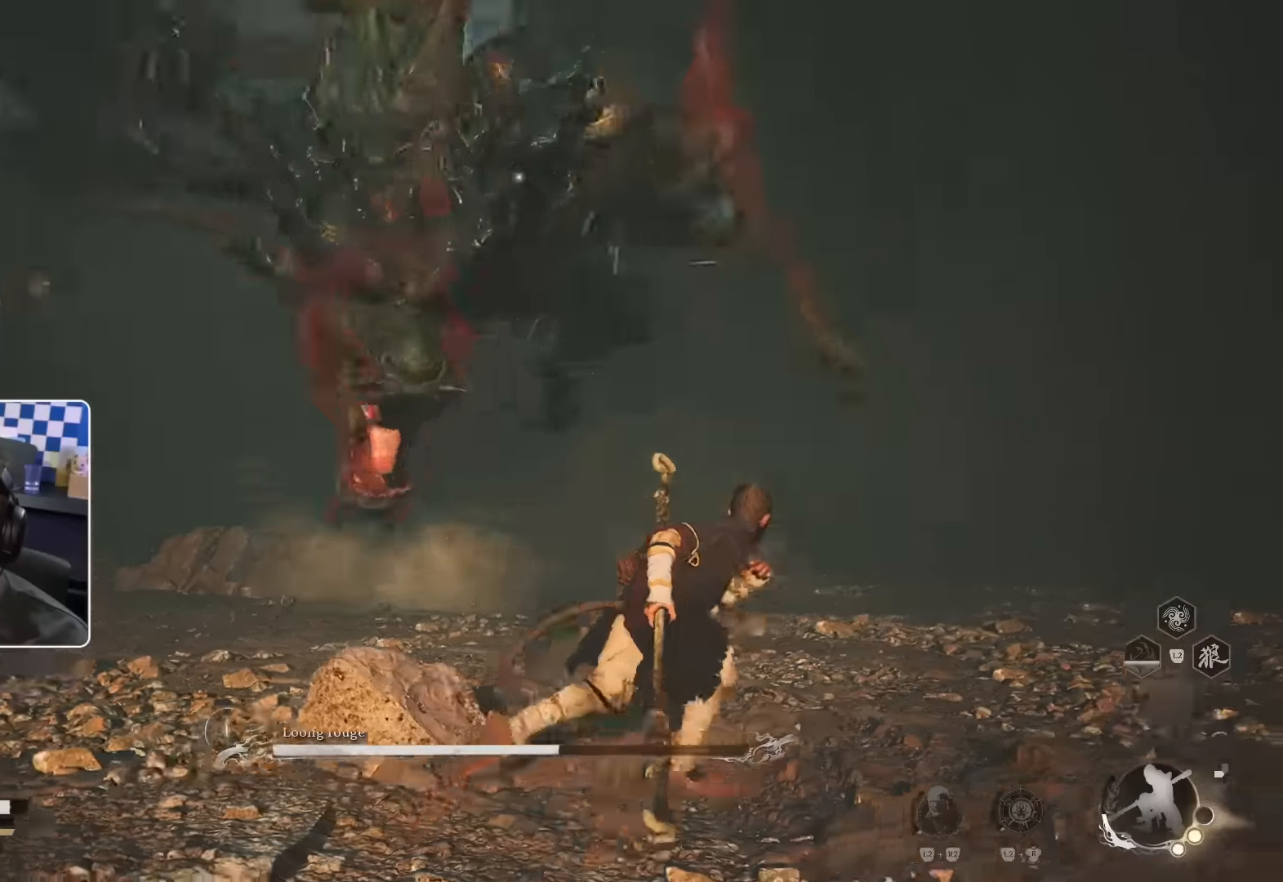
{"buttons": [], "left_stick": "up", "right_stick": "center", "events": [[33, "CIRCLE", "down"], [117, "CIRCLE", "up"], [267, "right_stick", "down-right"], [417, "right_stick", "center"], [500, "left_stick", "up"]]}
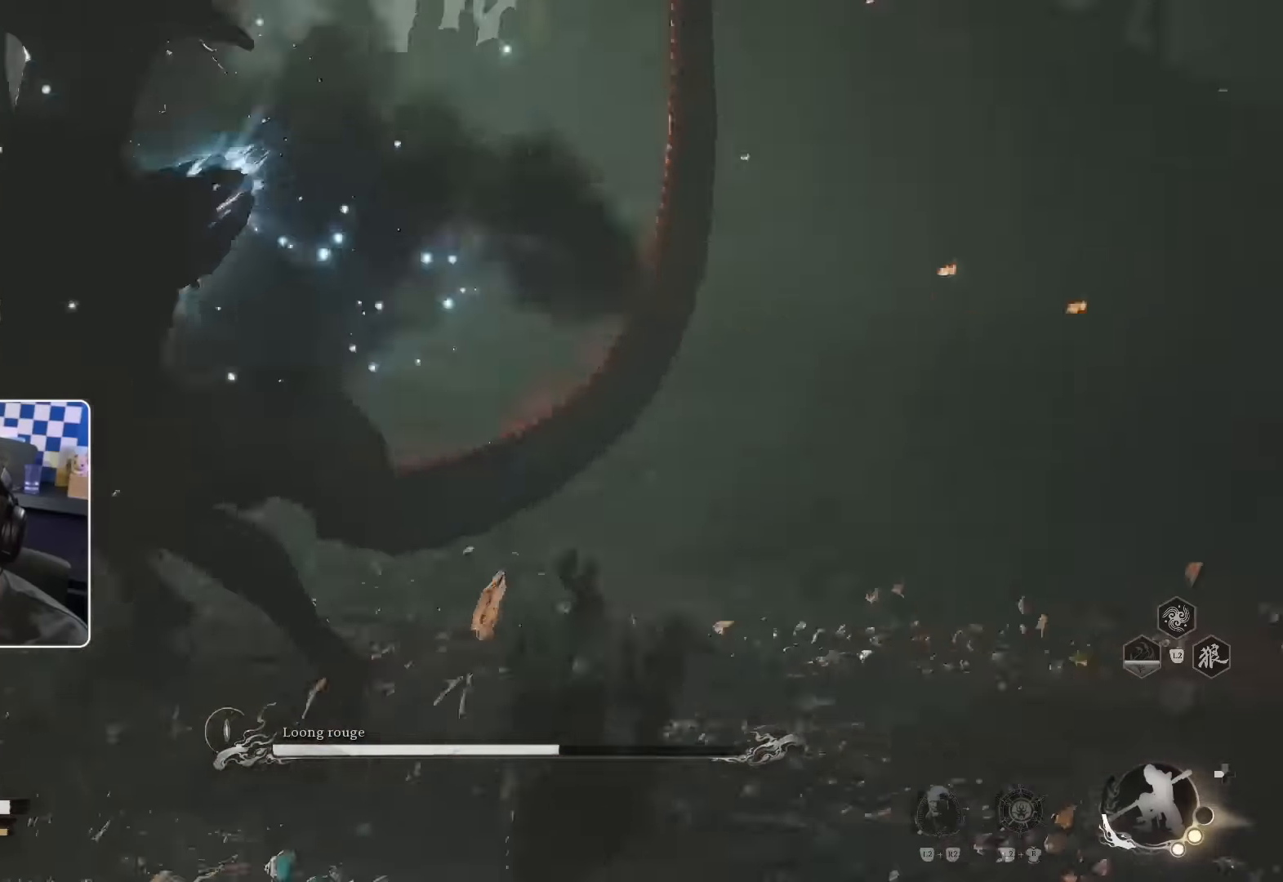
{"buttons": [], "left_stick": "up", "right_stick": "center"}
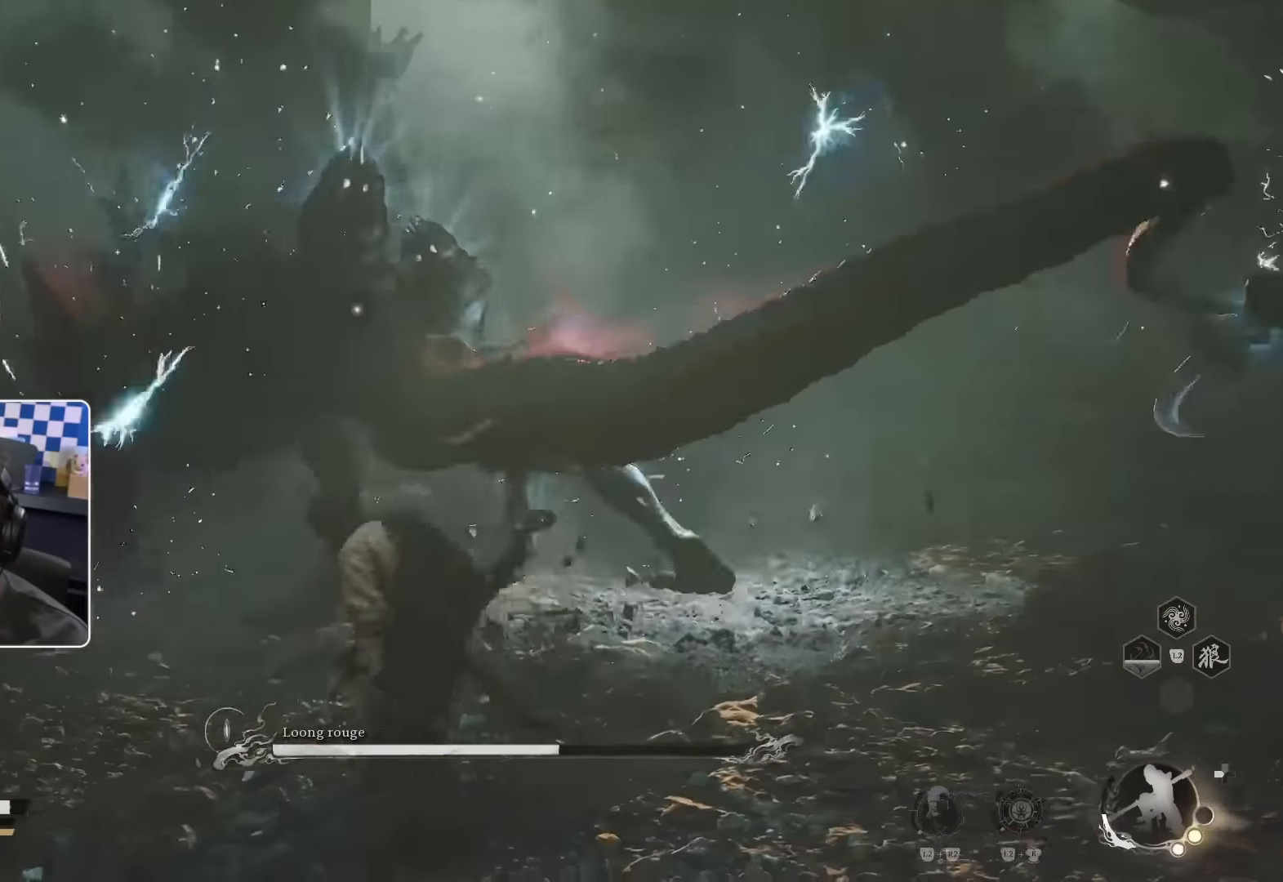
{"buttons": [], "left_stick": "up-right", "right_stick": "center", "events": [[300, "R1", "down"], [450, "R1", "up"], [450, "left_stick", "up-right"]]}
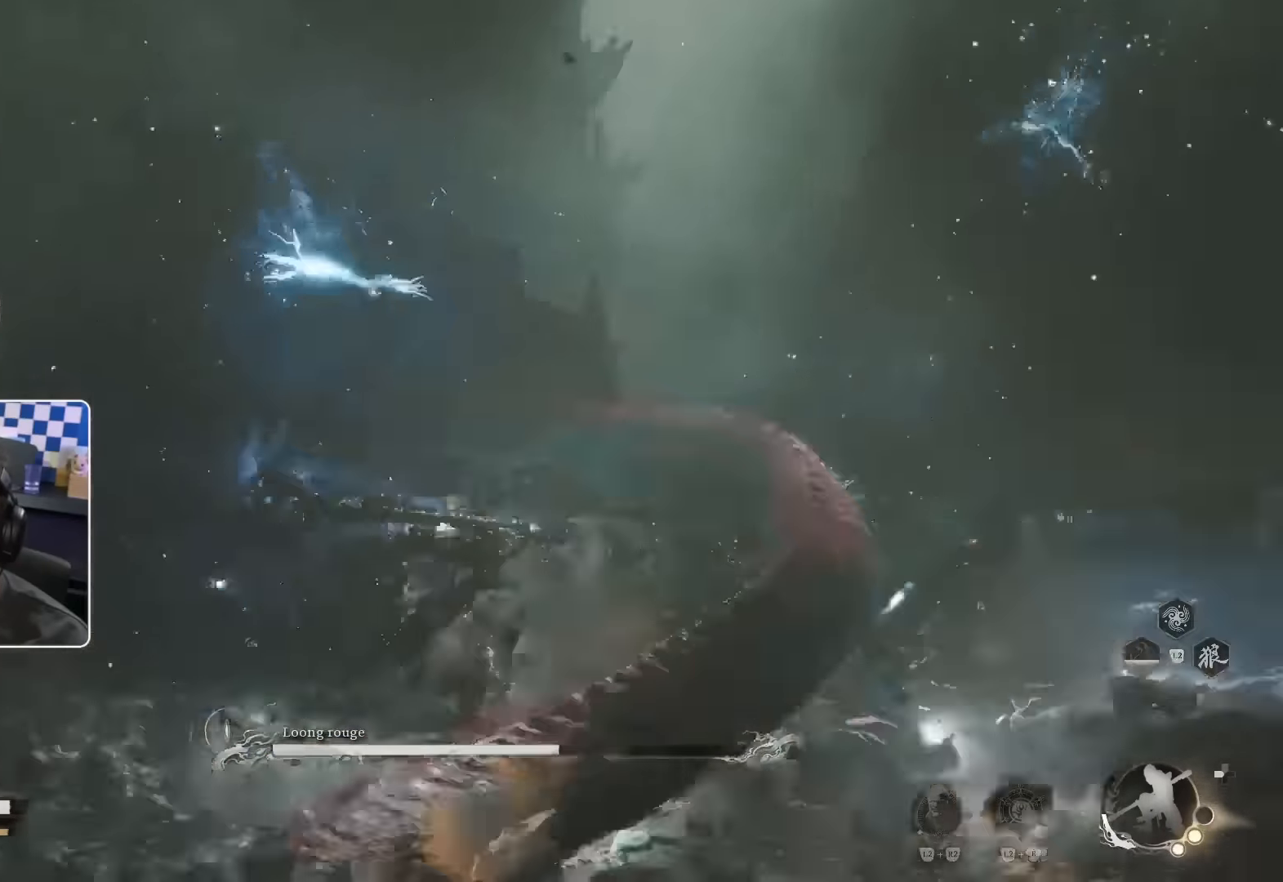
{"buttons": [], "left_stick": "down-right", "right_stick": "center", "events": [[133, "left_stick", "down-right"], [333, "CIRCLE", "down"], [400, "CIRCLE", "up"]]}
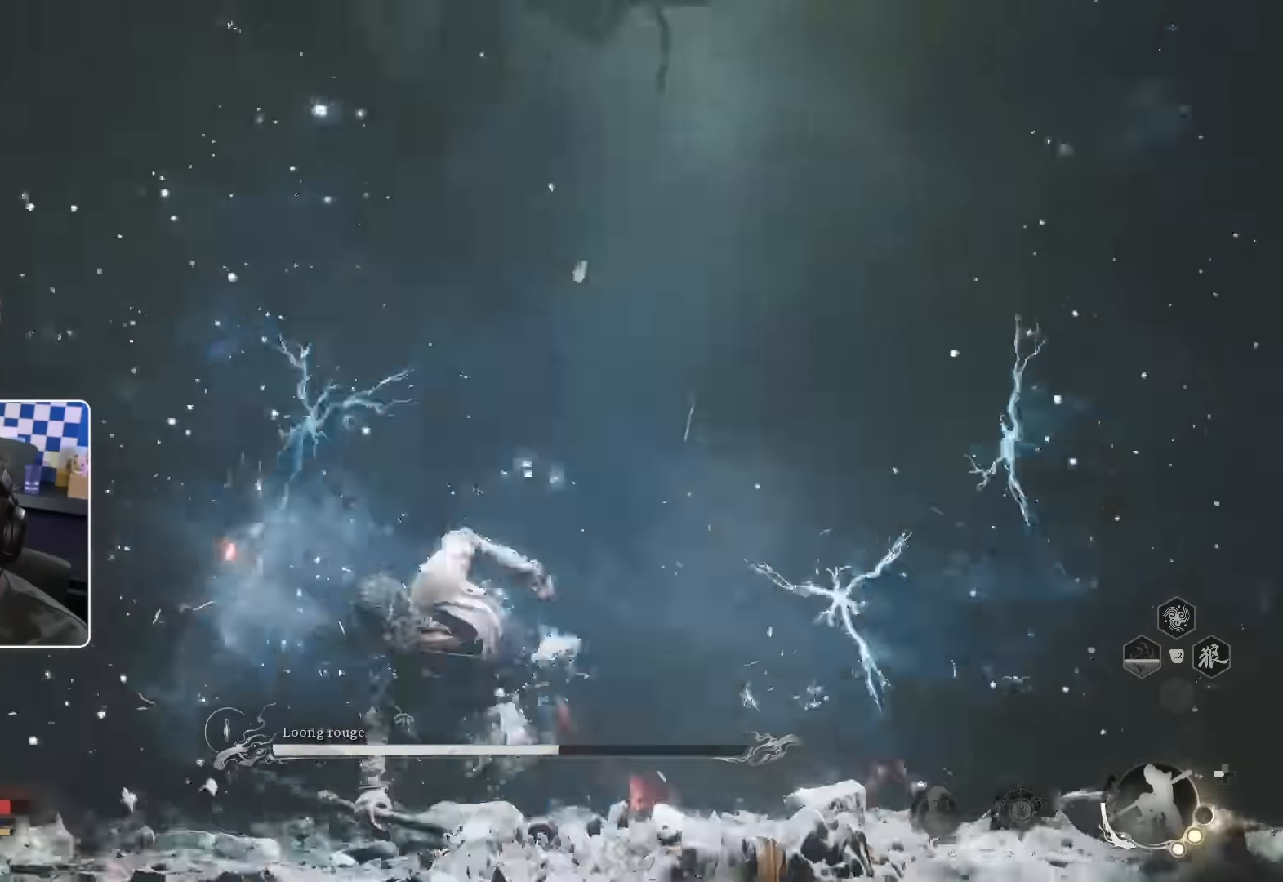
{"buttons": ["CIRCLE"], "left_stick": "down-right", "right_stick": "center", "events": [[183, "CIRCLE", "down"], [250, "CIRCLE", "up"], [350, "CIRCLE", "down"], [400, "CIRCLE", "up"], [500, "CIRCLE", "down"]]}
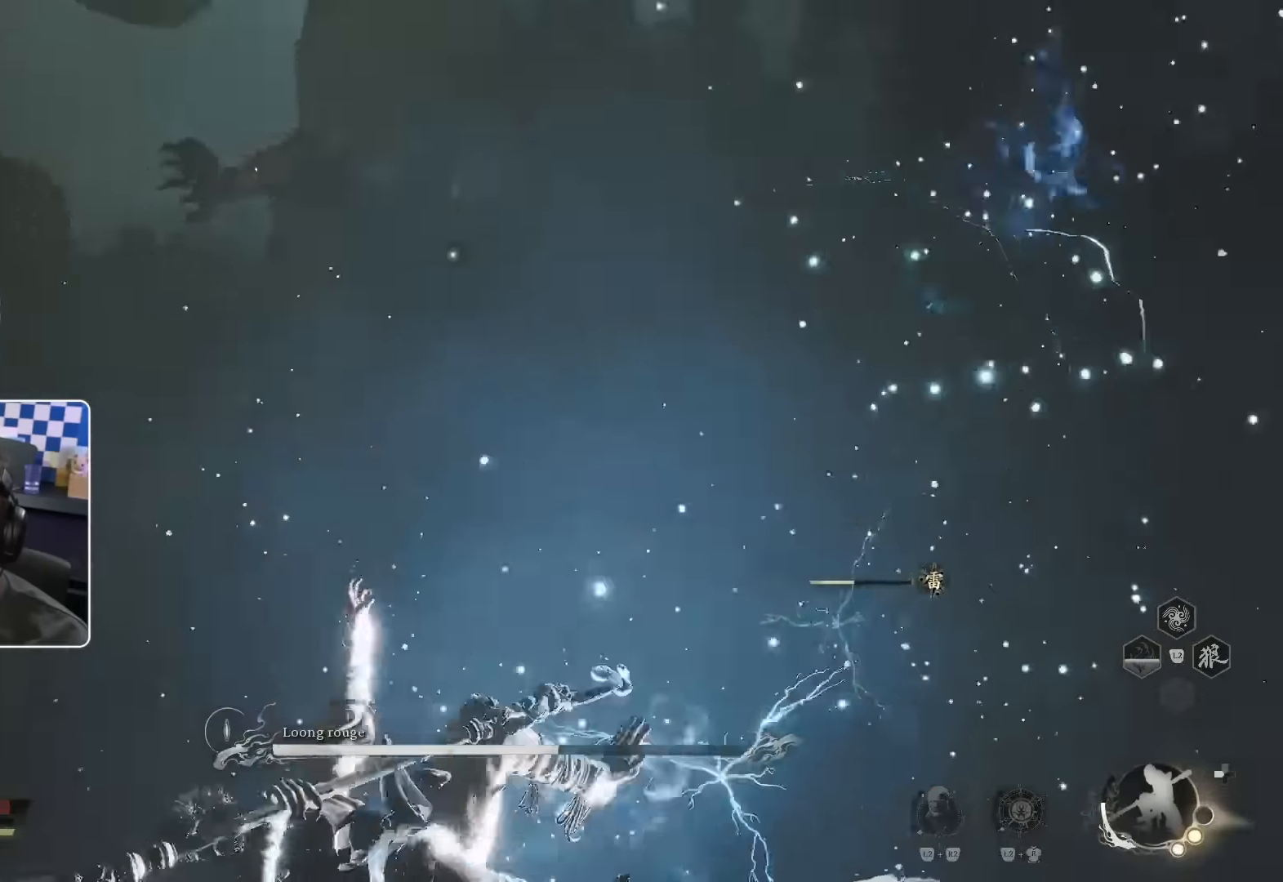
{"buttons": ["CIRCLE"], "left_stick": "down-right", "right_stick": "center", "events": [[83, "CIRCLE", "up"], [167, "CIRCLE", "down"], [250, "CIRCLE", "up"], [500, "CIRCLE", "down"]]}
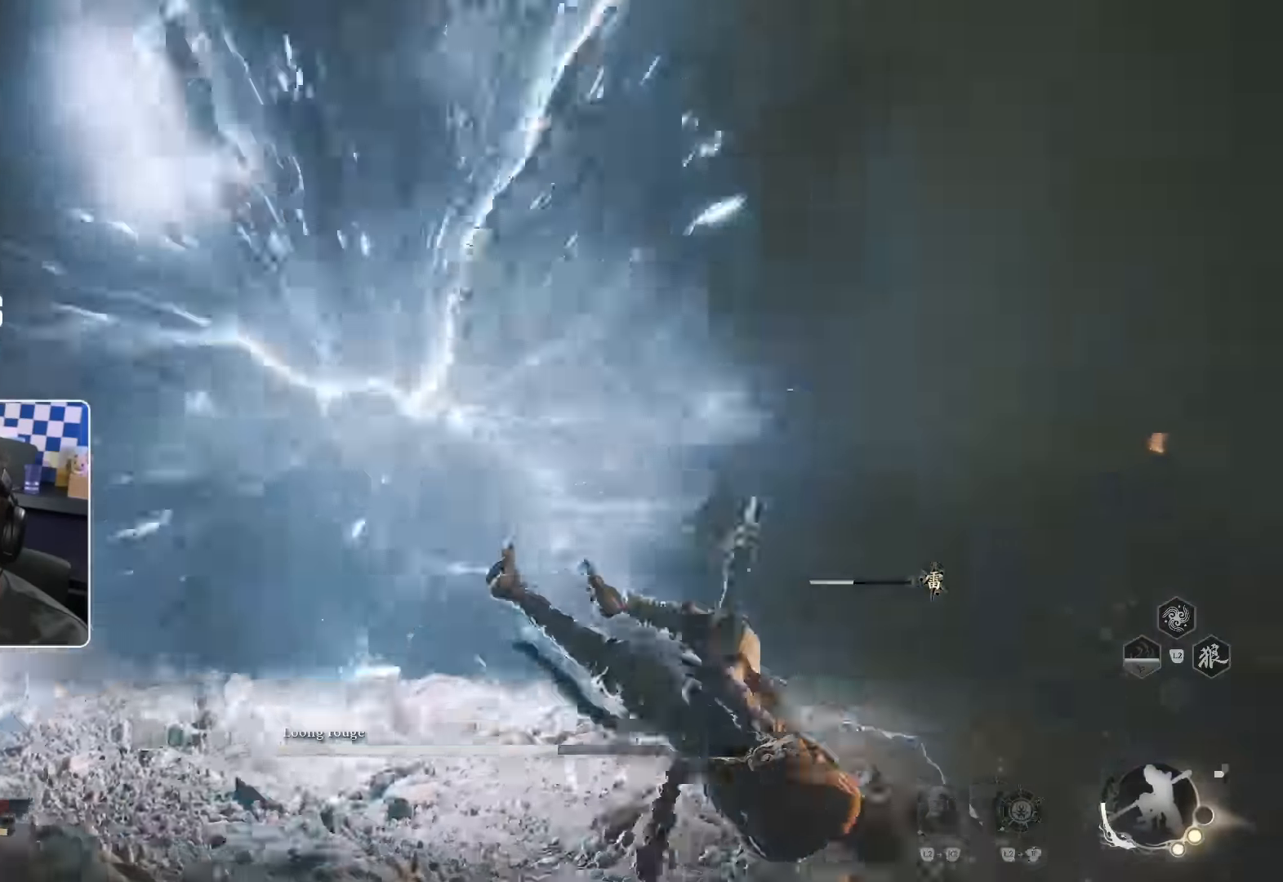
{"buttons": [], "left_stick": "center", "right_stick": "center"}
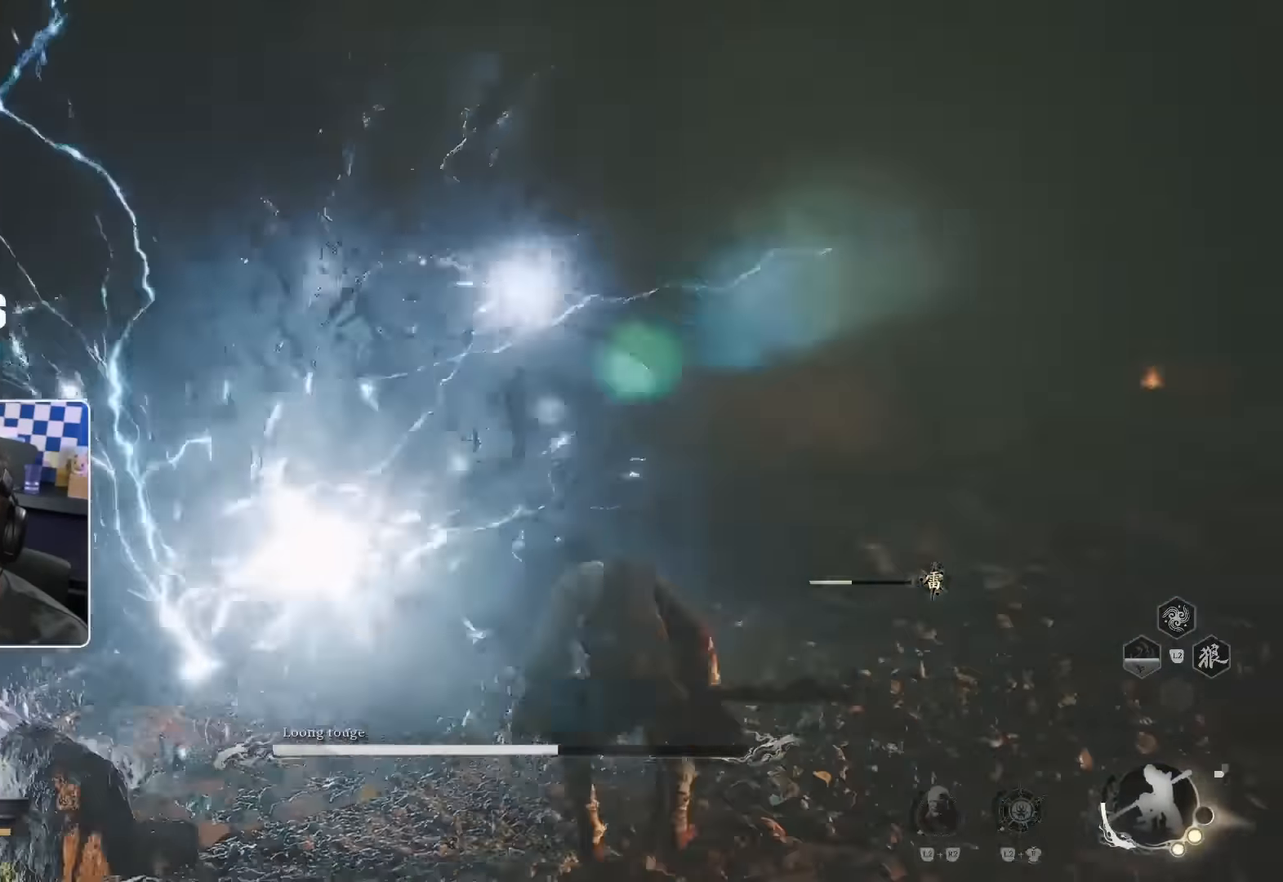
{"buttons": [], "left_stick": "right", "right_stick": "center", "events": [[117, "left_stick", "down-right"], [150, "CROSS", "down"], [200, "CROSS", "up"], [300, "left_stick", "right"]]}
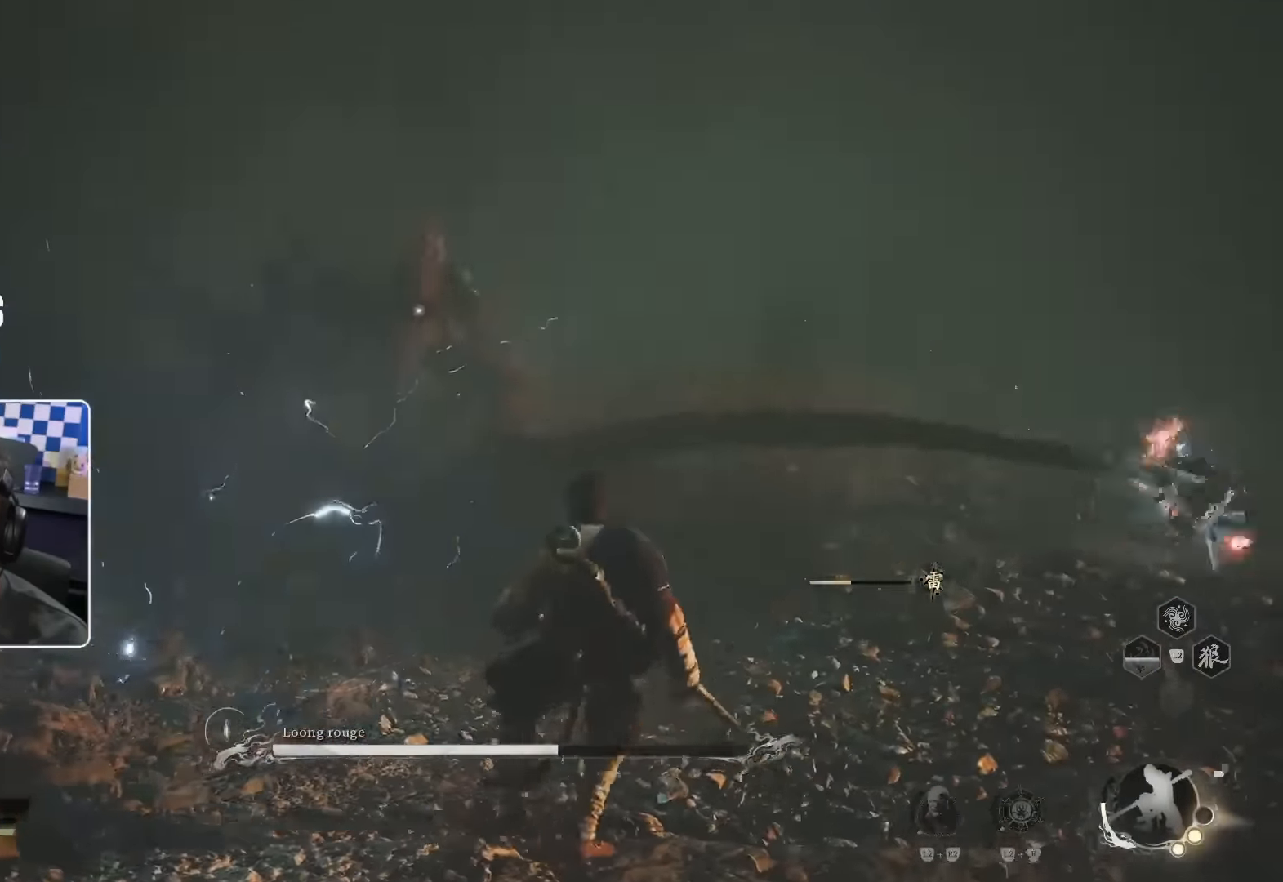
{"buttons": [], "left_stick": "up-right", "right_stick": "center", "events": [[33, "left_stick", "up-right"]]}
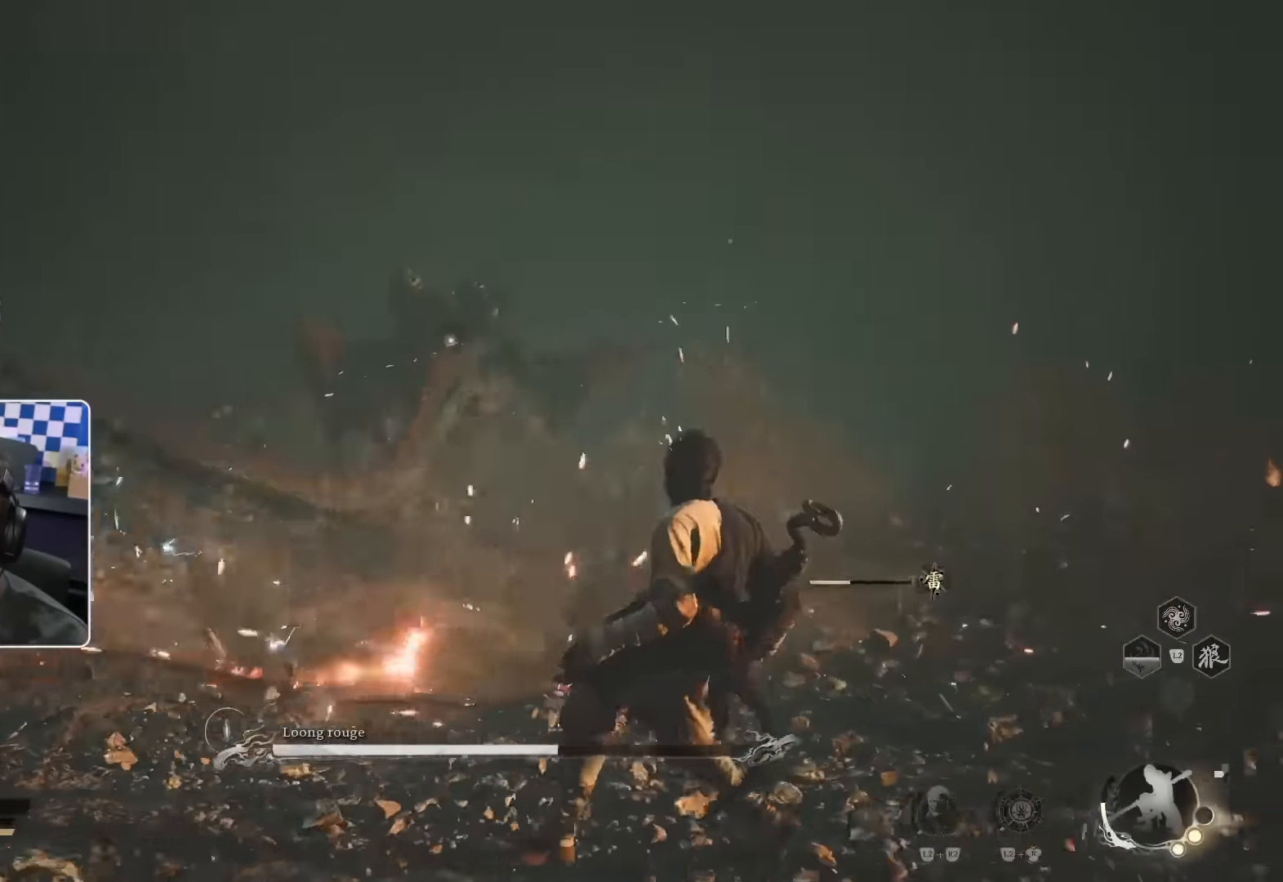
{"buttons": [], "left_stick": "up", "right_stick": "center", "events": [[133, "left_stick", "up"]]}
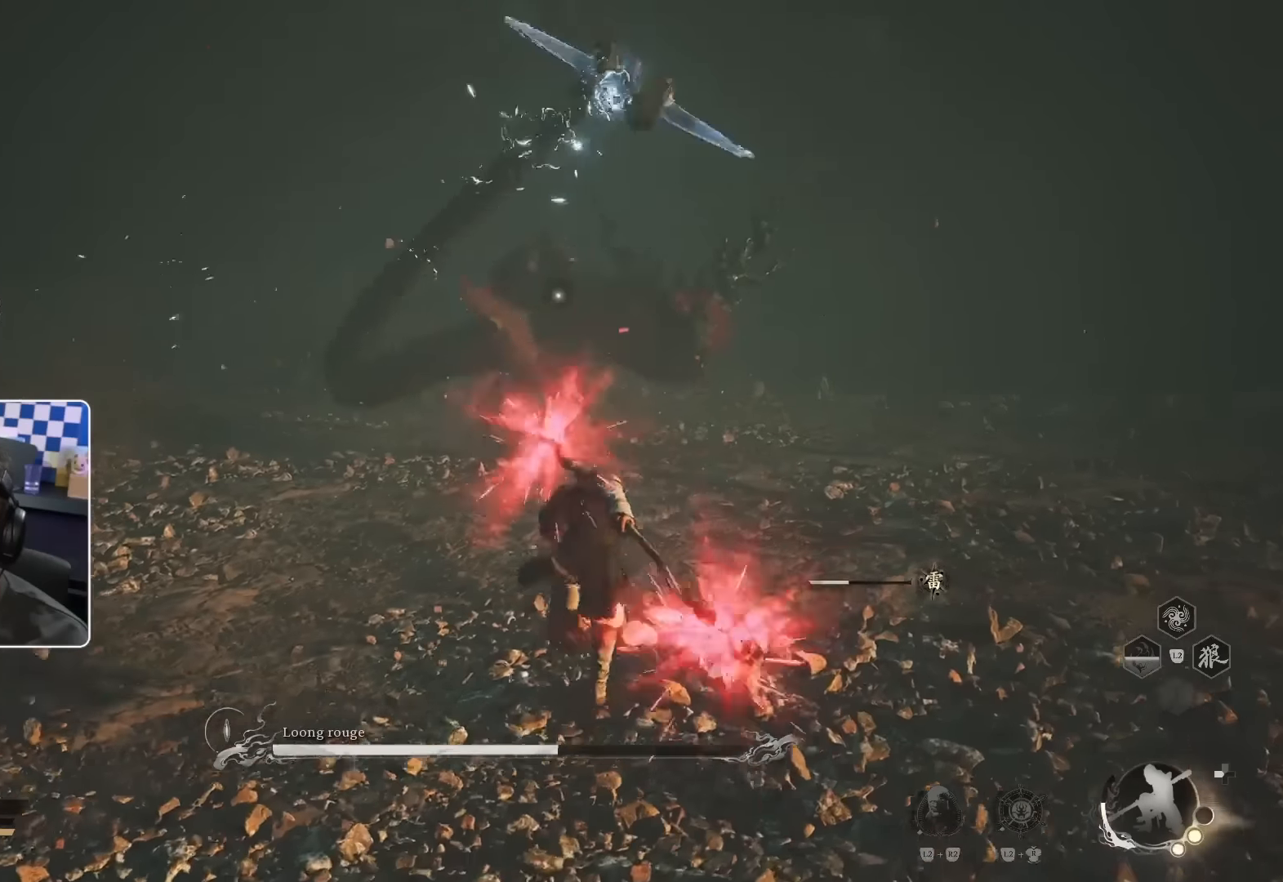
{"buttons": ["R1"], "left_stick": "up", "right_stick": "center", "events": [[500, "R1", "down"]]}
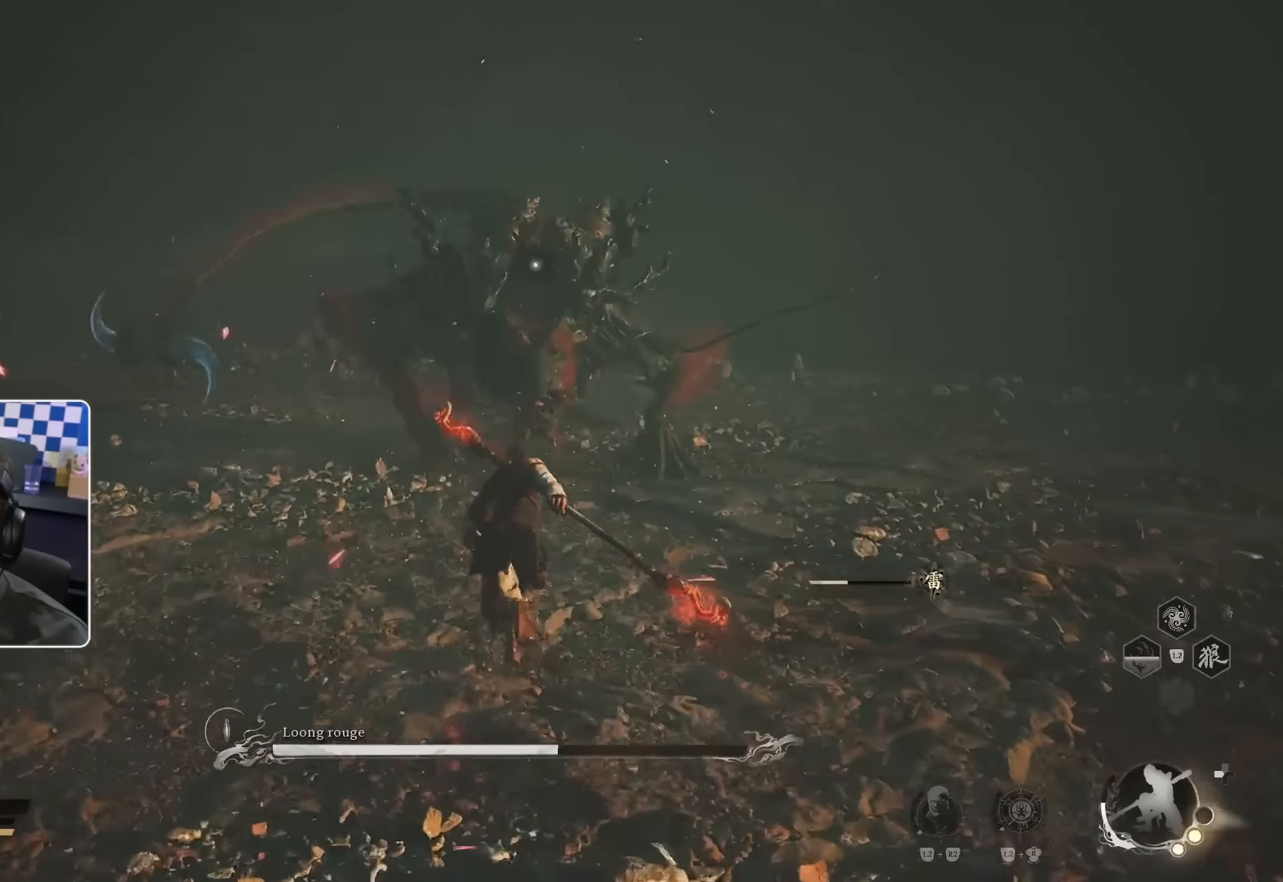
{"buttons": [], "left_stick": "up", "right_stick": "center", "events": [[300, "R1", "up"], [416, "R1", "down"], [483, "R1", "up"]]}
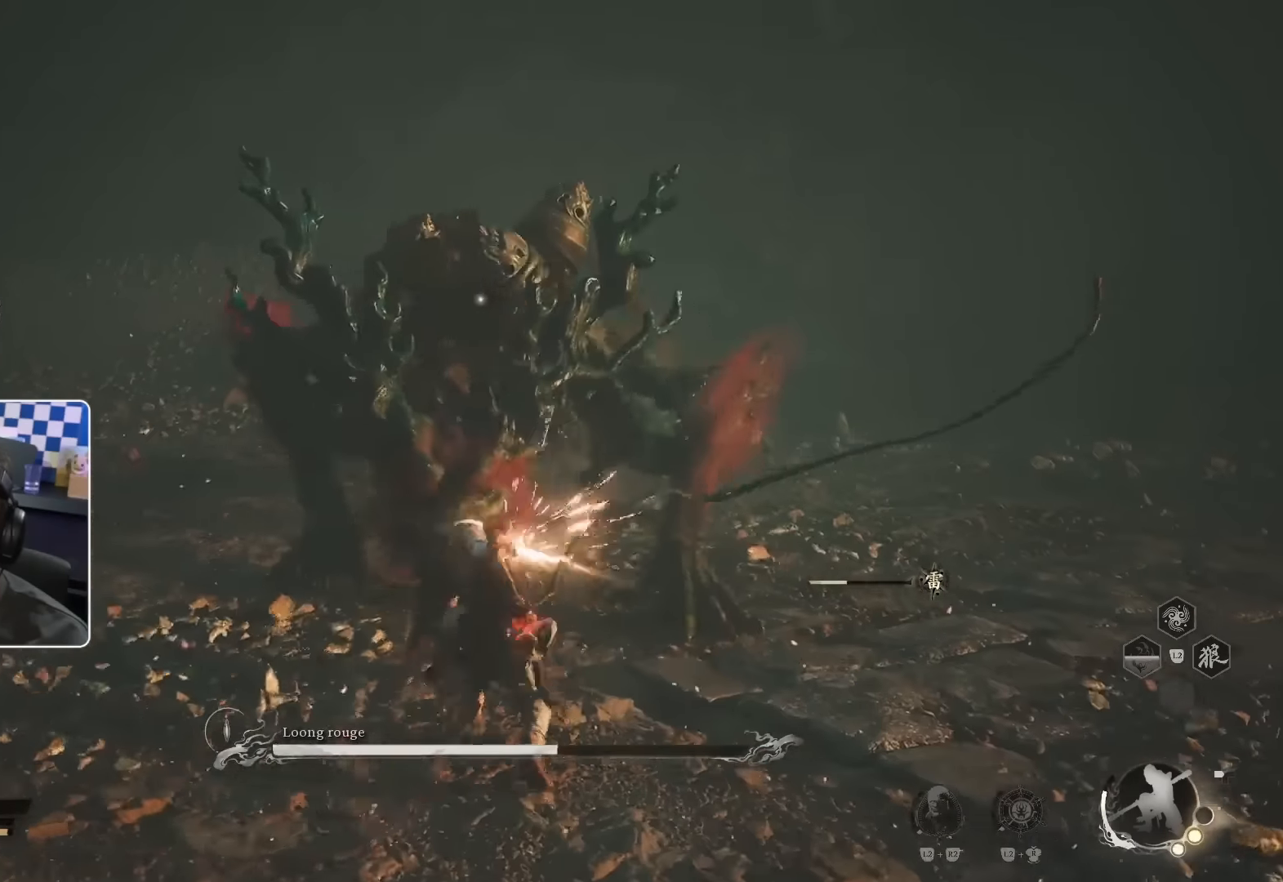
{"buttons": ["R1"], "left_stick": "up", "right_stick": "center", "events": [[50, "R1", "down"], [116, "R1", "up"], [166, "R1", "down"], [250, "R1", "up"], [316, "R1", "down"], [400, "R1", "up"], [483, "R1", "down"]]}
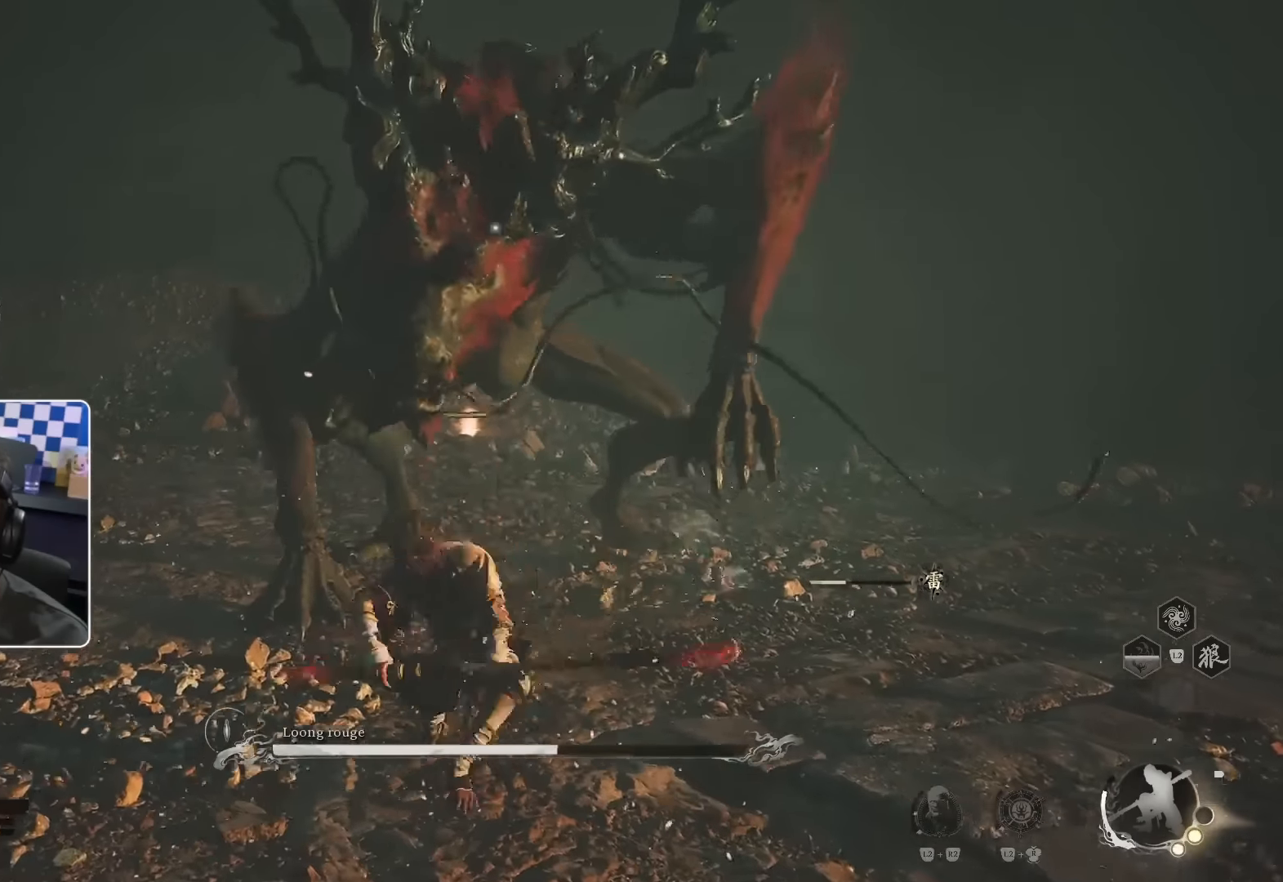
{"buttons": [], "left_stick": "up", "right_stick": "center", "events": [[50, "R1", "up"], [100, "R1", "down"], [200, "R1", "up"], [283, "R1", "down"], [333, "R1", "up"], [400, "R1", "down"], [483, "R1", "up"]]}
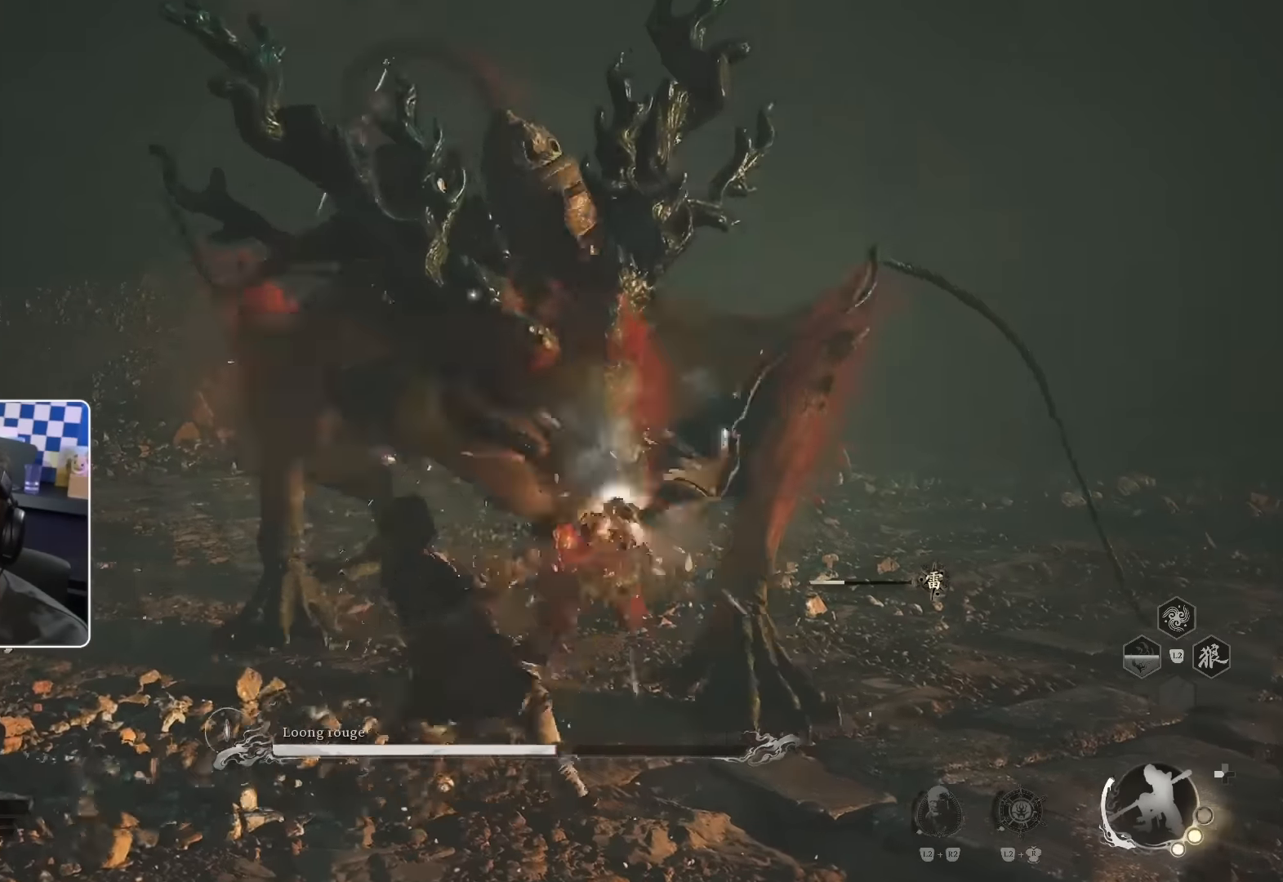
{"buttons": [], "left_stick": "up", "right_stick": "center", "events": [[66, "R1", "down"], [133, "R1", "up"], [183, "R1", "down"], [266, "R1", "up"], [333, "R1", "down"], [400, "R1", "up"]]}
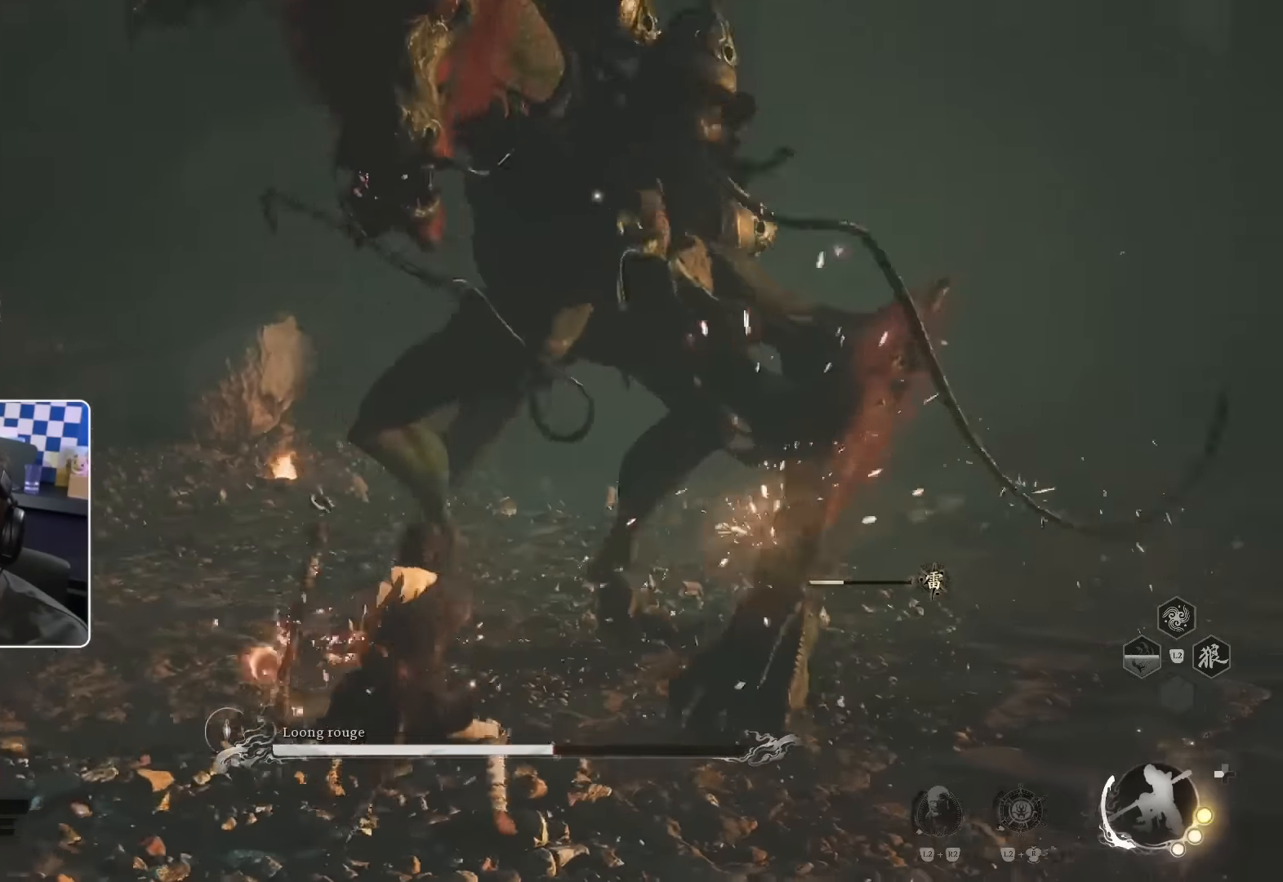
{"buttons": [], "left_stick": "up", "right_stick": "down-right", "events": [[150, "CIRCLE", "down"], [266, "CIRCLE", "up"], [433, "right_stick", "down-right"]]}
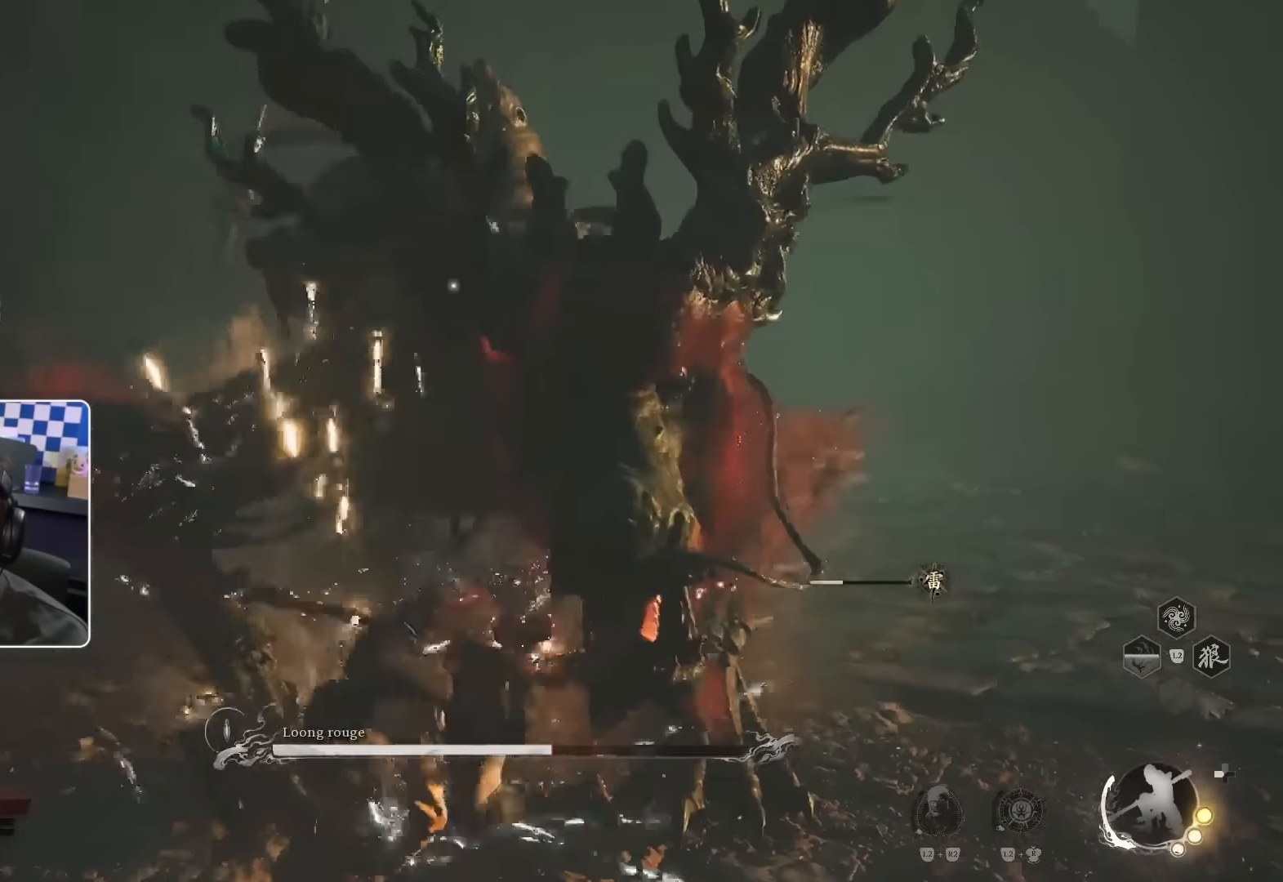
{"buttons": [], "left_stick": "up", "right_stick": "center", "events": [[100, "right_stick", "center"], [200, "R1", "down"], [266, "R1", "up"]]}
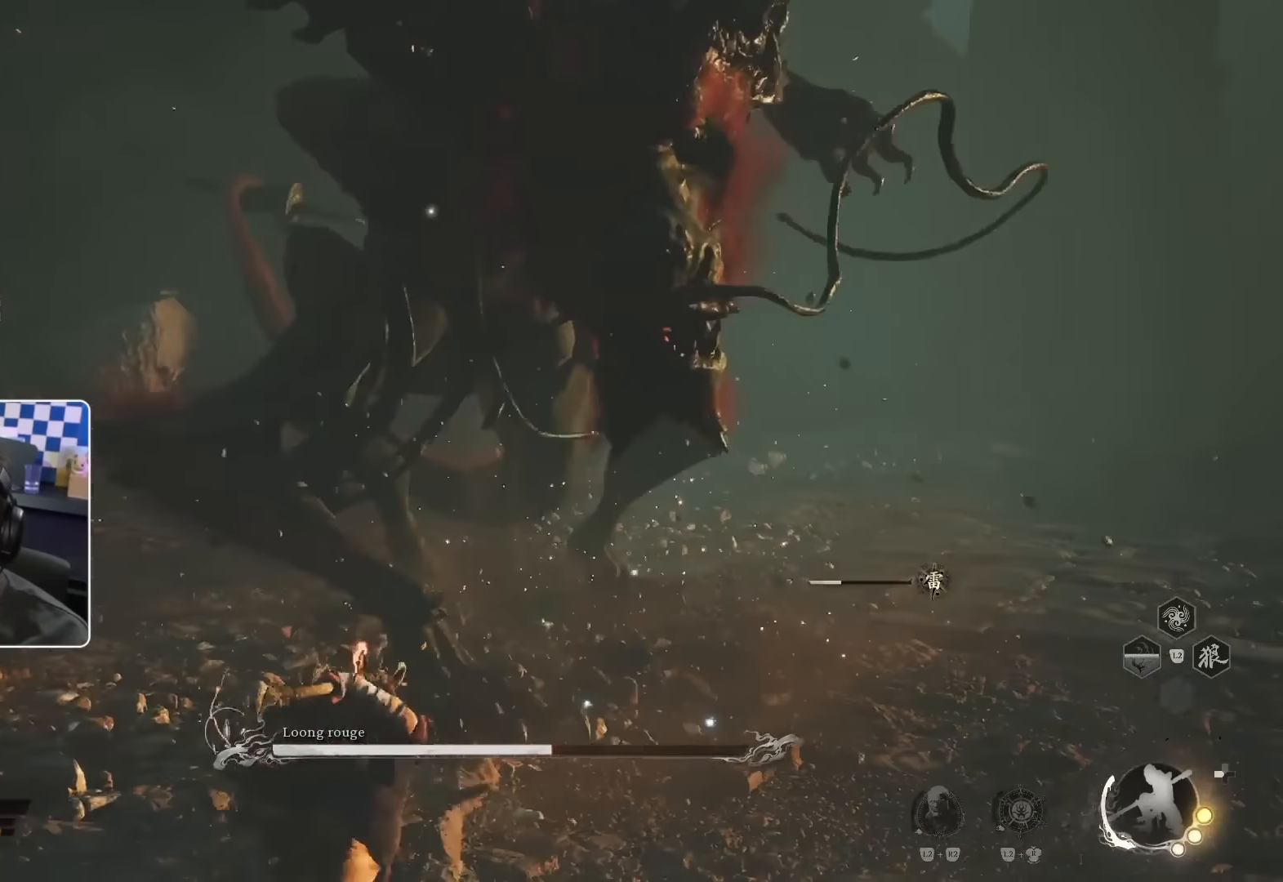
{"buttons": [], "left_stick": "up", "right_stick": "down-right", "events": [[200, "CIRCLE", "down"], [283, "CIRCLE", "up"], [466, "right_stick", "down-right"]]}